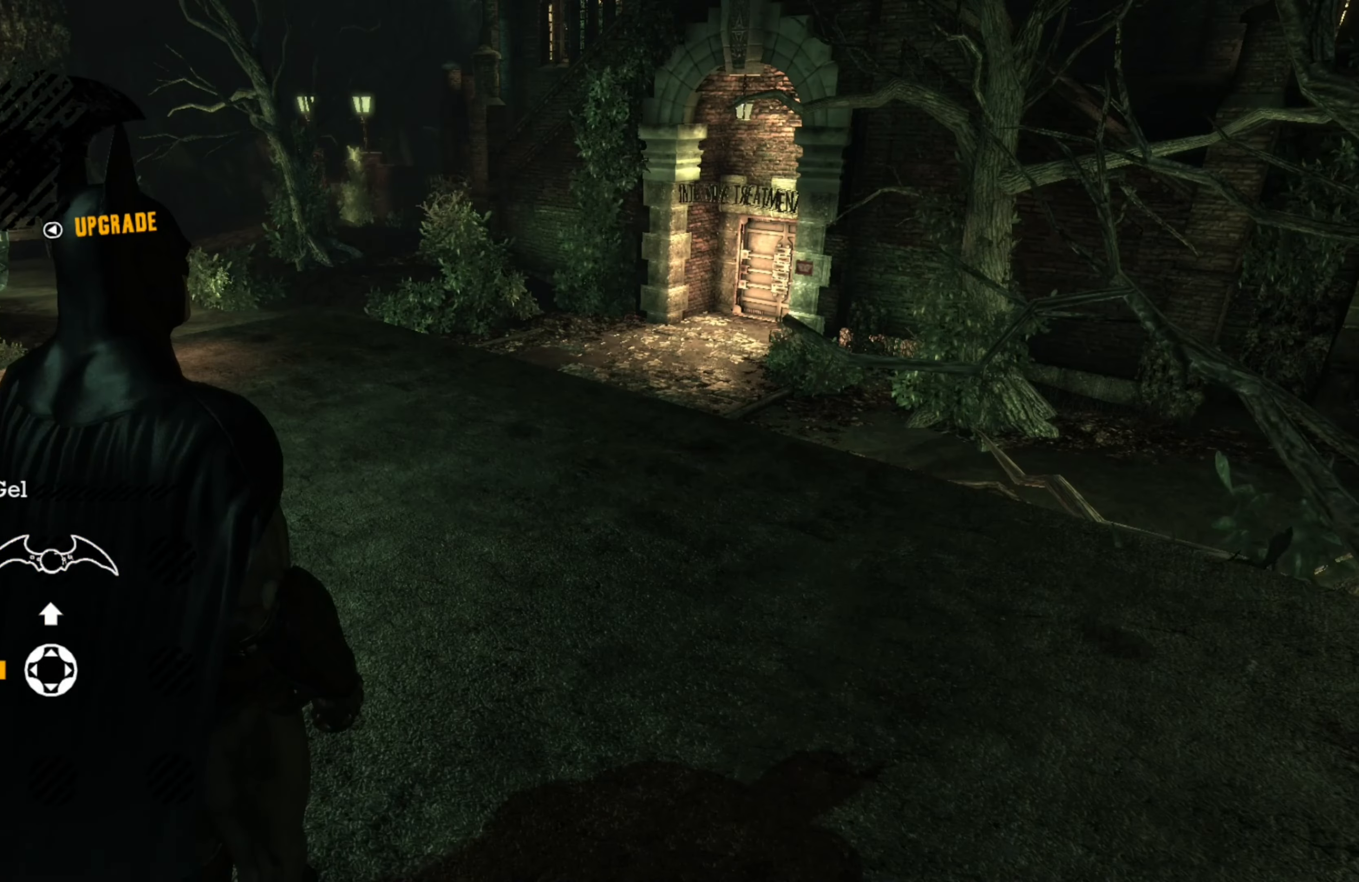
Gameplay with a controller (Xbox layout); each line is a JSON object with the inputs held at the frame after it. "events" lists button and stick changes between this image and that frame as [ms after this image, input, new state], when the widget could be followed in between.
{"buttons": [], "left_stick": "center", "right_stick": "center", "events": [[80, "DPAD_LEFT", "down"], [120, "DPAD_LEFT", "up"]]}
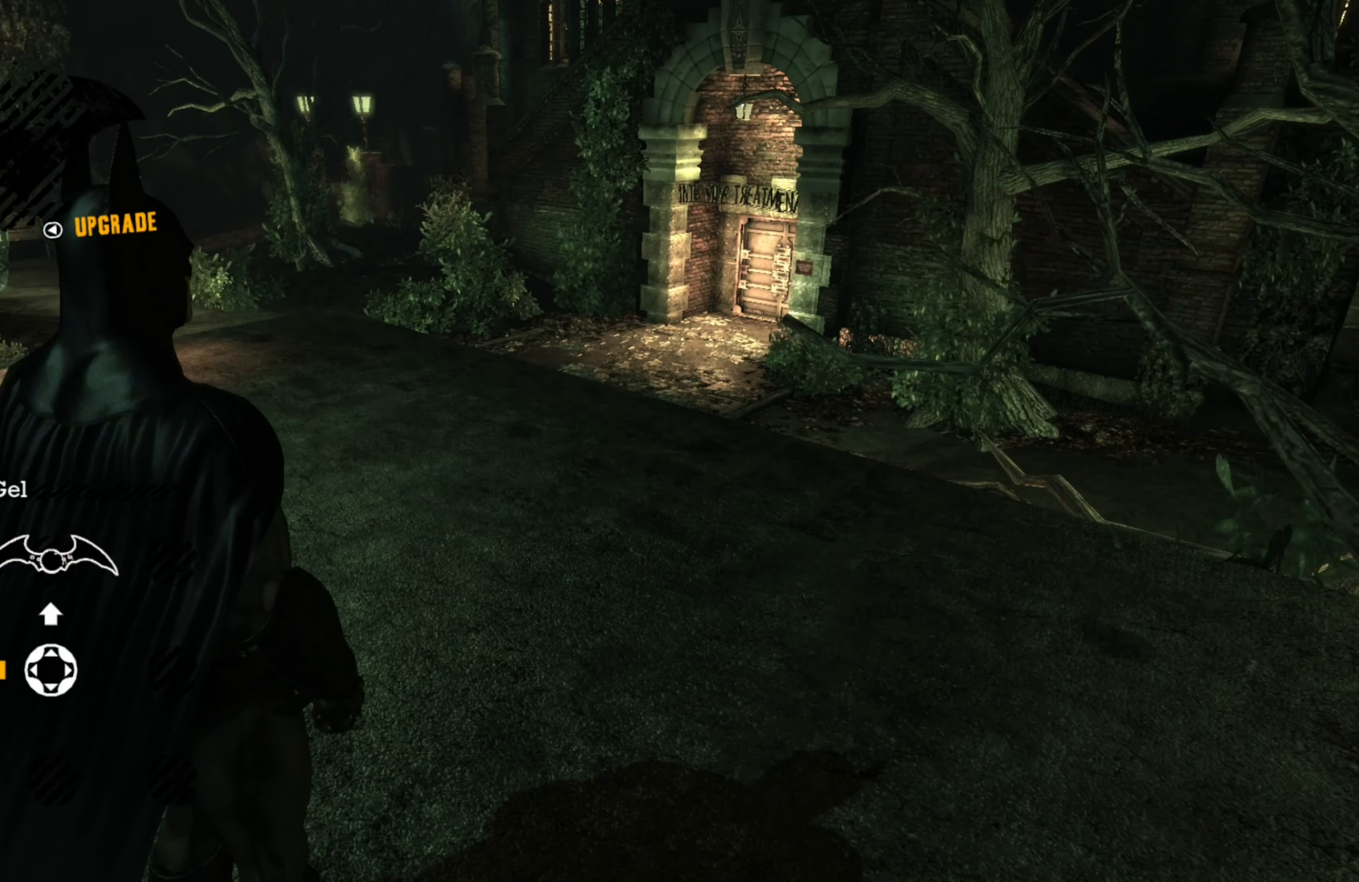
{"buttons": [], "left_stick": "center", "right_stick": "center", "events": []}
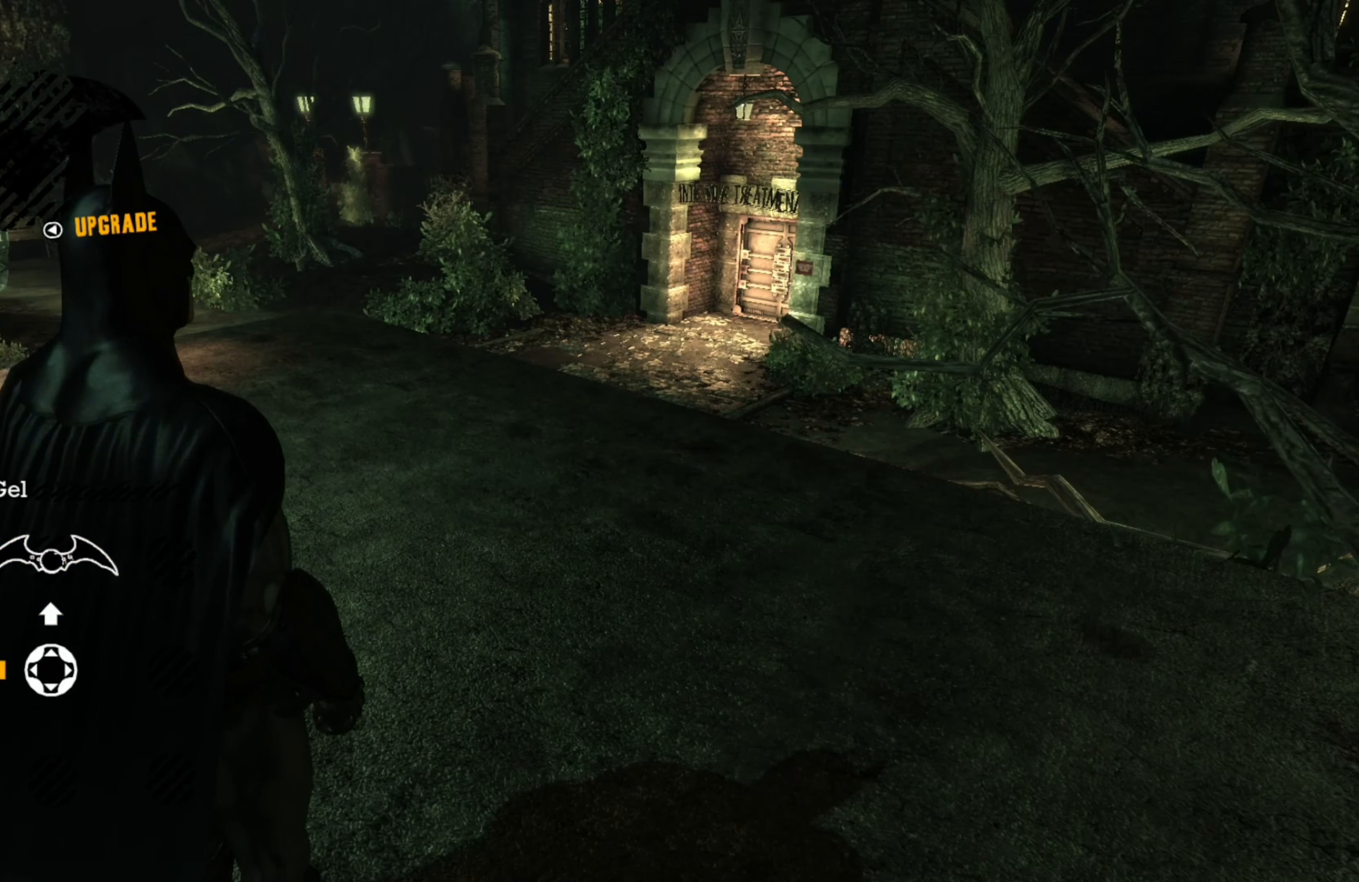
{"buttons": [], "left_stick": "center", "right_stick": "center", "events": []}
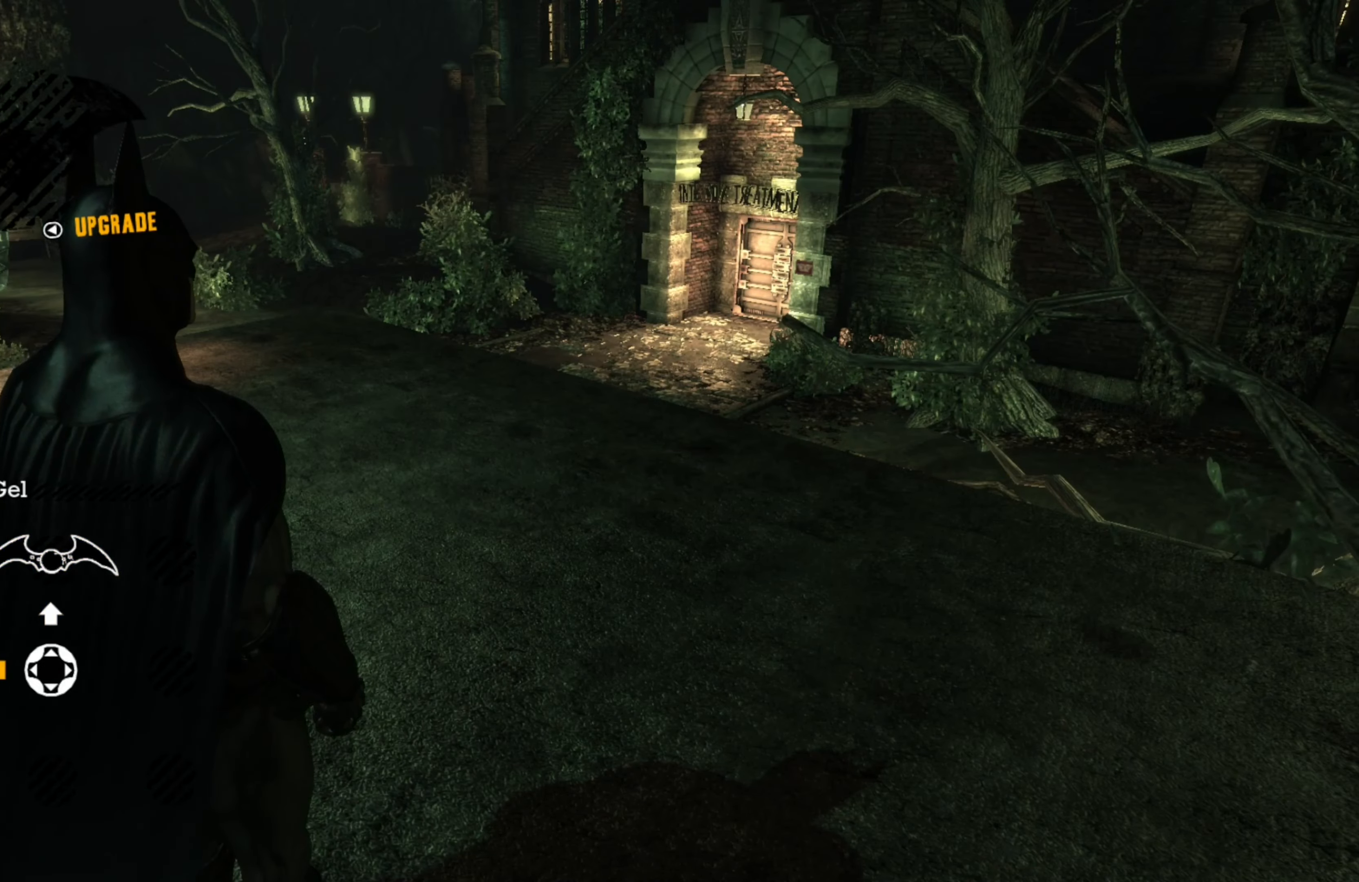
{"buttons": [], "left_stick": "center", "right_stick": "center", "events": []}
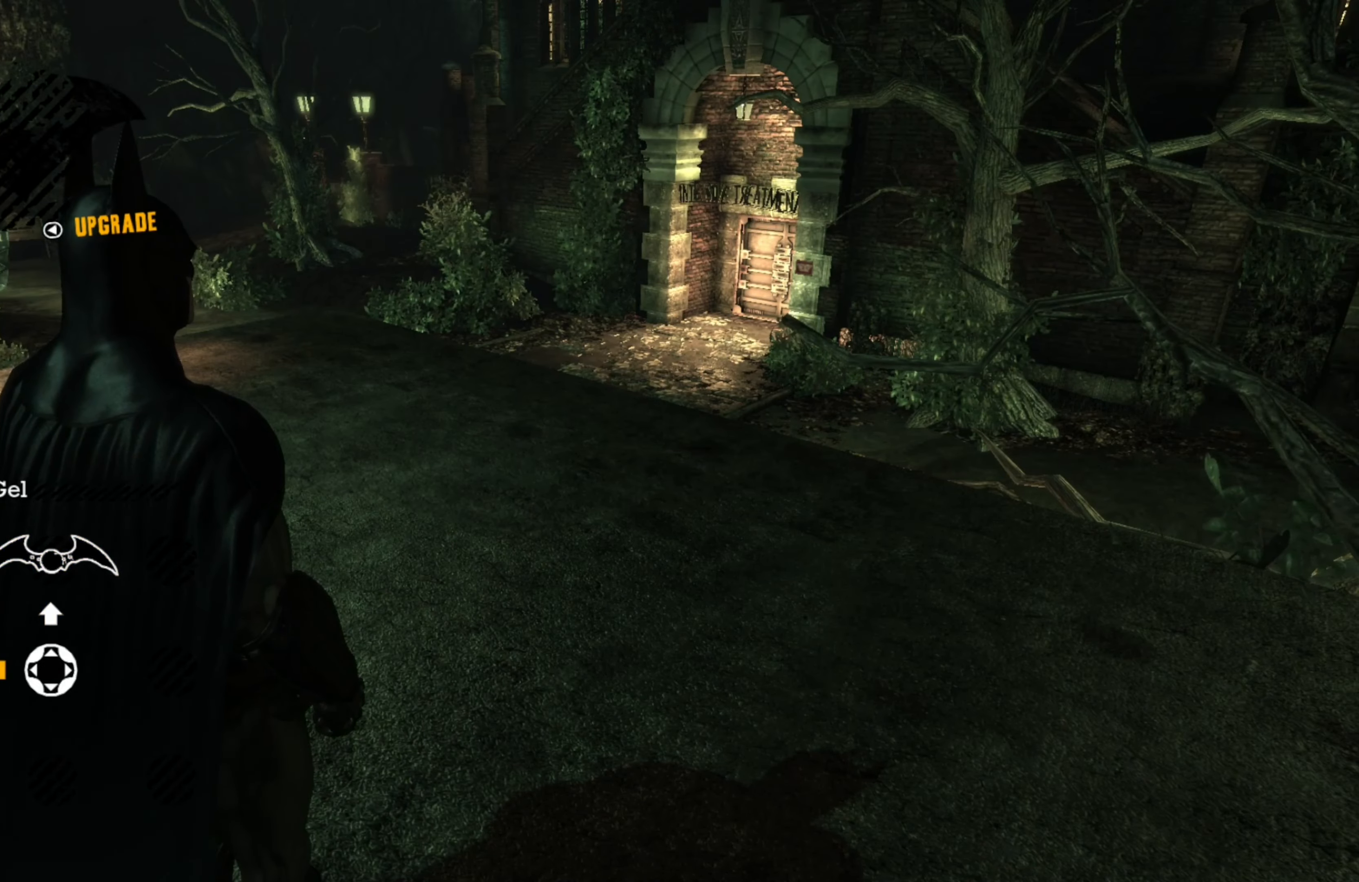
{"buttons": ["DPAD_LEFT"], "left_stick": "center", "right_stick": "center", "events": [[20, "DPAD_UP", "down"], [180, "DPAD_UP", "up"], [440, "DPAD_LEFT", "down"]]}
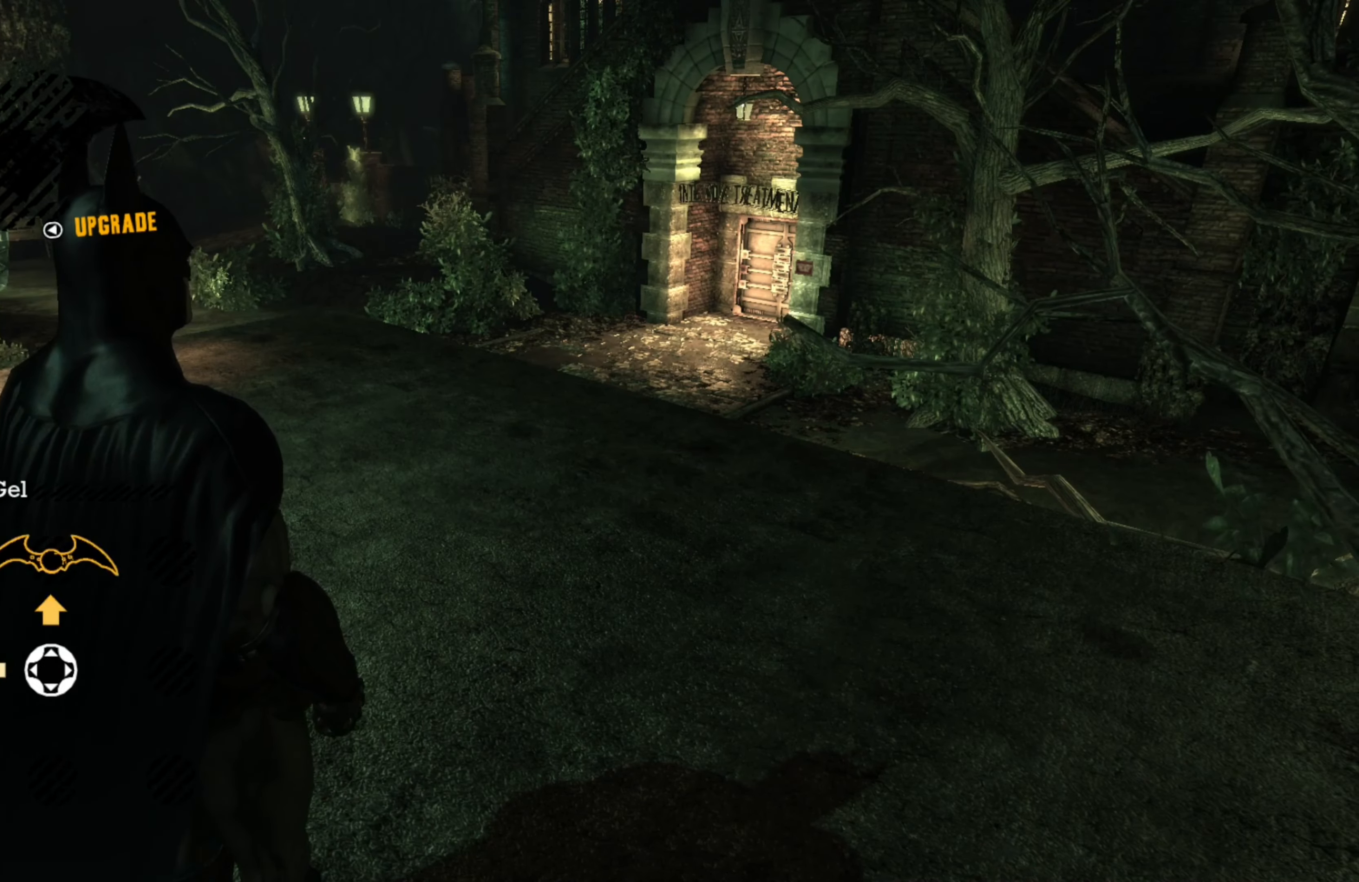
{"buttons": [], "left_stick": "center", "right_stick": "center", "events": [[60, "DPAD_LEFT", "up"], [320, "A", "down"], [380, "A", "up"]]}
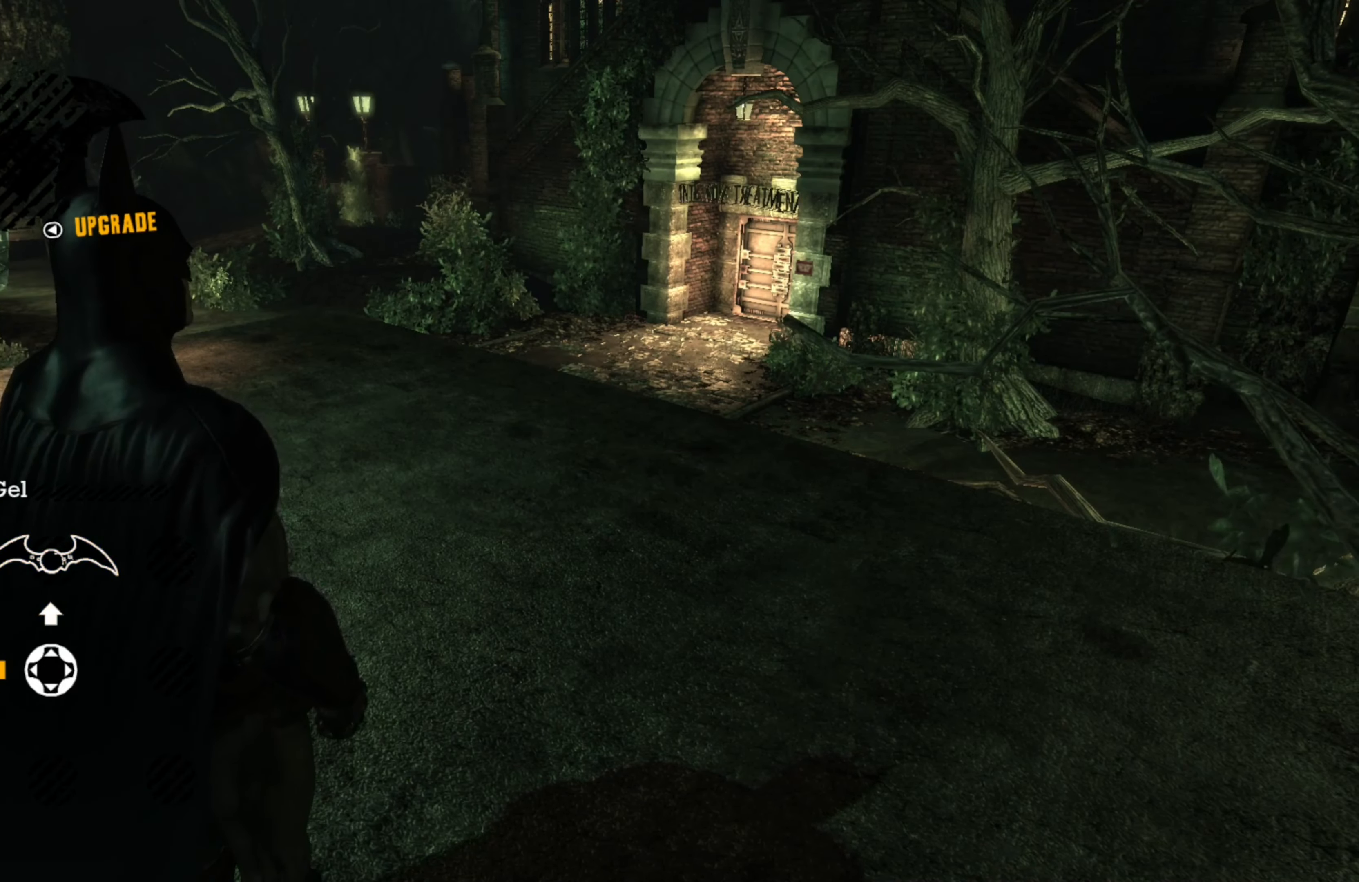
{"buttons": [], "left_stick": "up", "right_stick": "left", "events": [[140, "right_stick", "left"], [160, "left_stick", "up"]]}
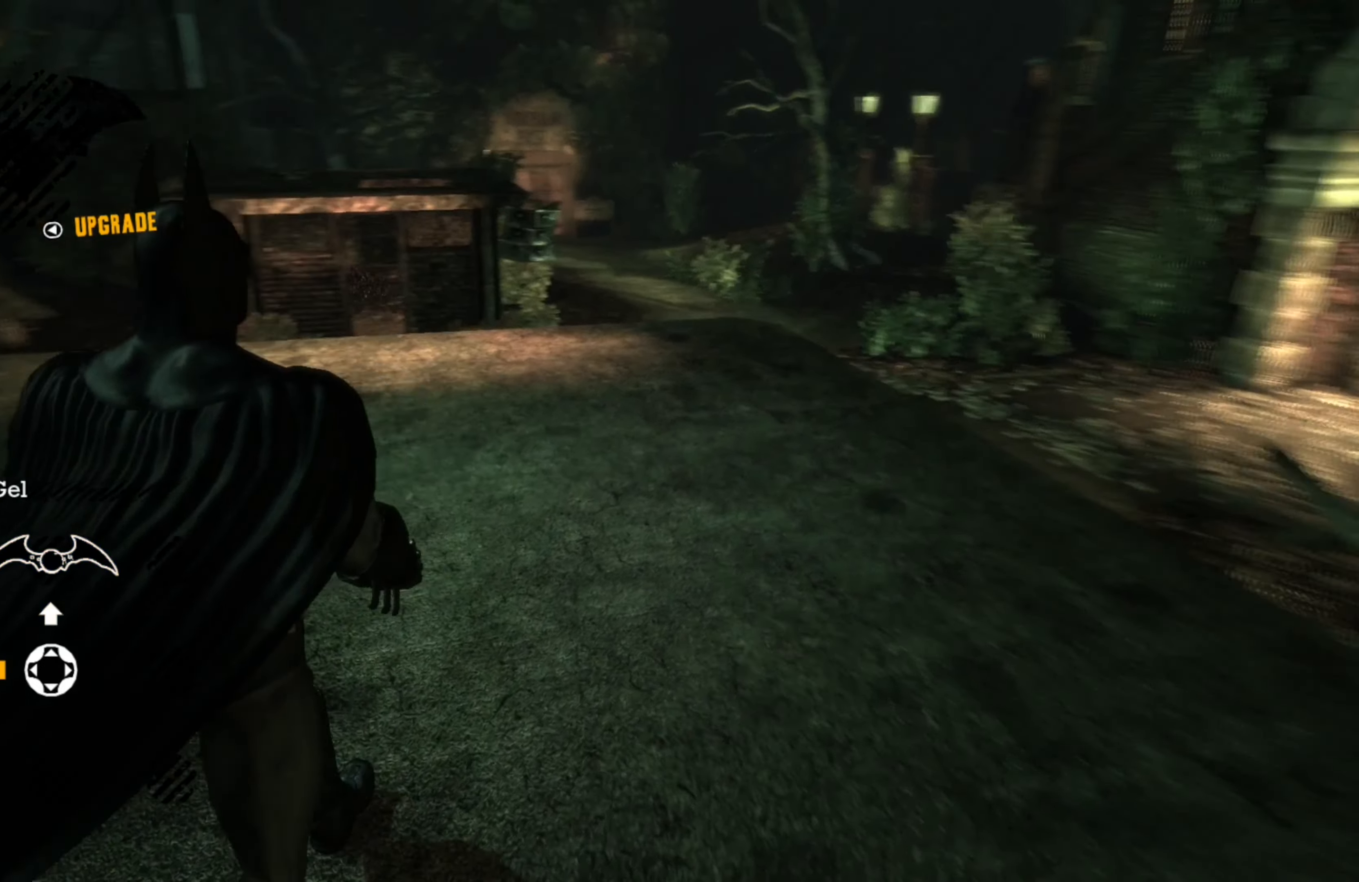
{"buttons": [], "left_stick": "up", "right_stick": "center", "events": [[260, "right_stick", "center"]]}
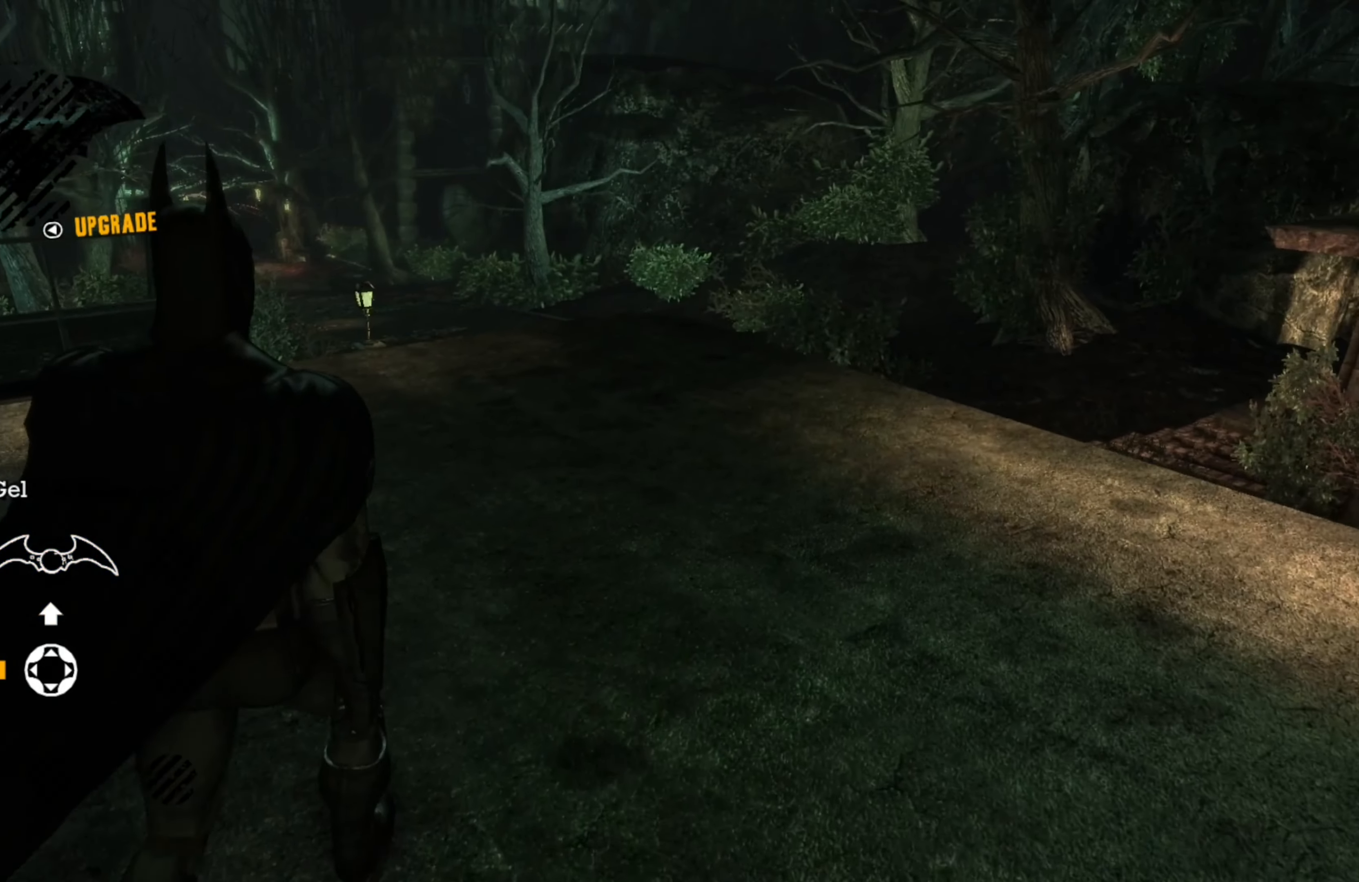
{"buttons": [], "left_stick": "up-right", "right_stick": "left", "events": [[360, "right_stick", "left"], [480, "left_stick", "up-right"]]}
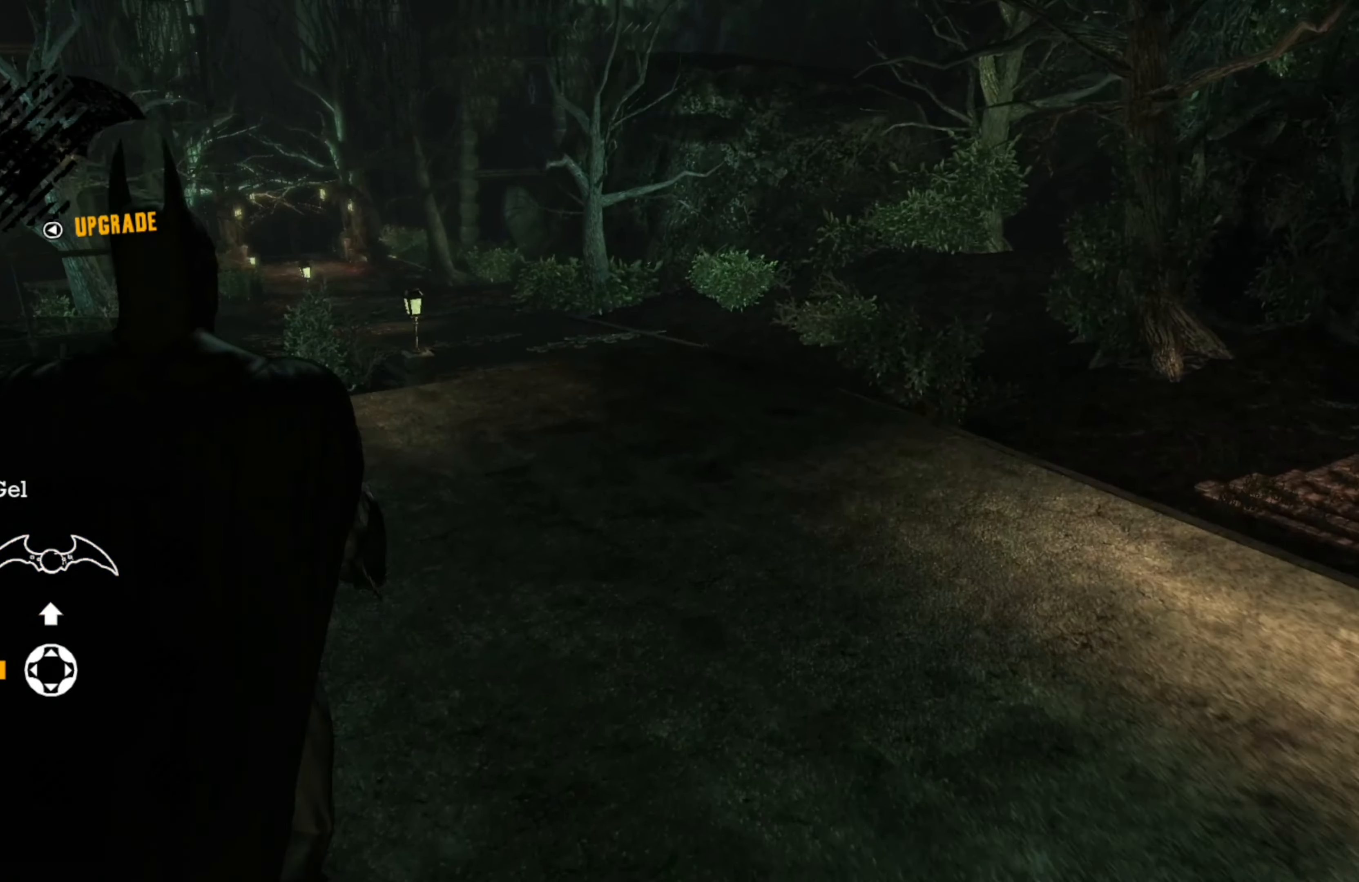
{"buttons": [], "left_stick": "up-right", "right_stick": "center", "events": [[140, "right_stick", "center"]]}
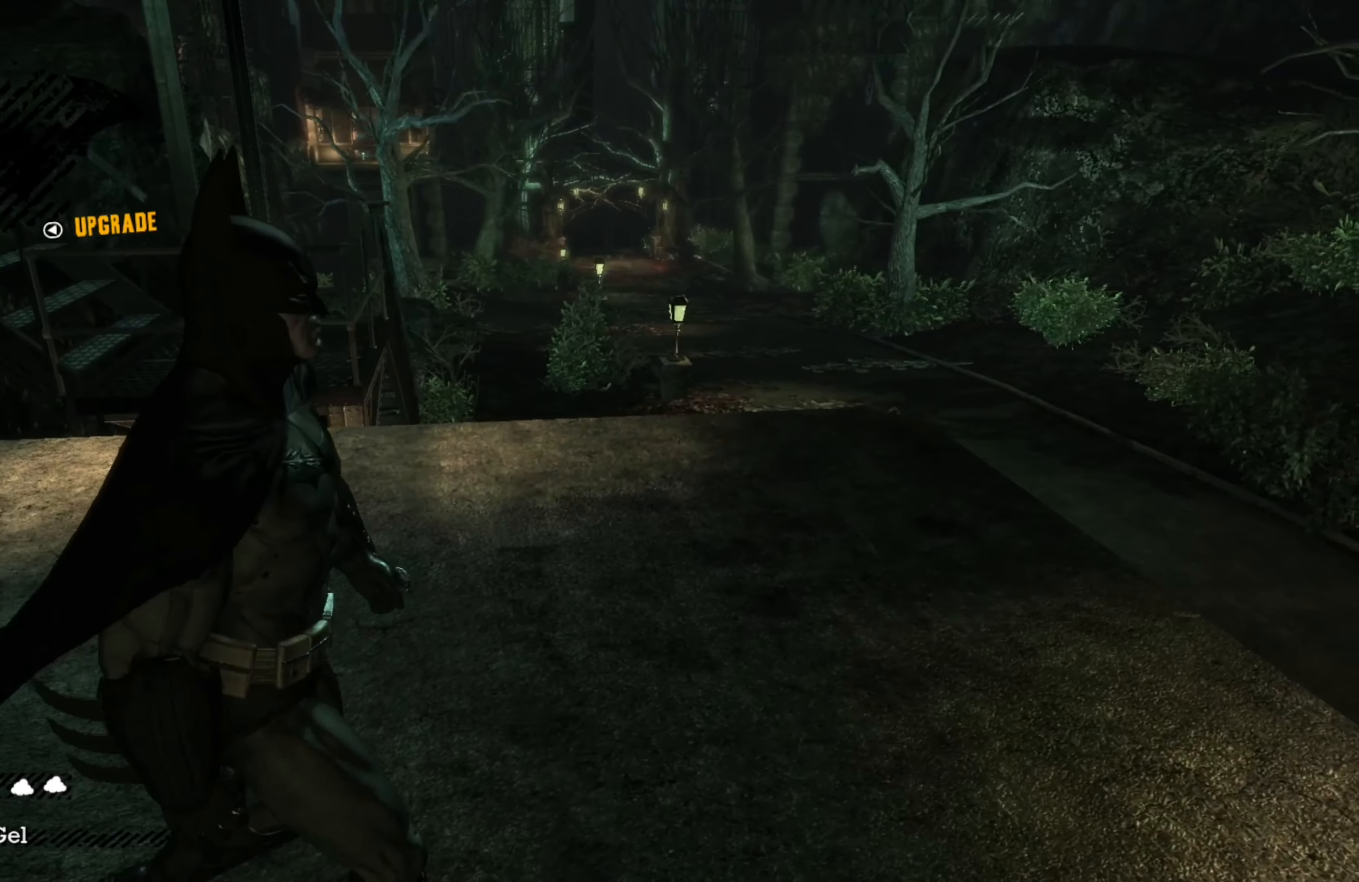
{"buttons": [], "left_stick": "up", "right_stick": "left", "events": [[360, "left_stick", "up"], [480, "right_stick", "left"]]}
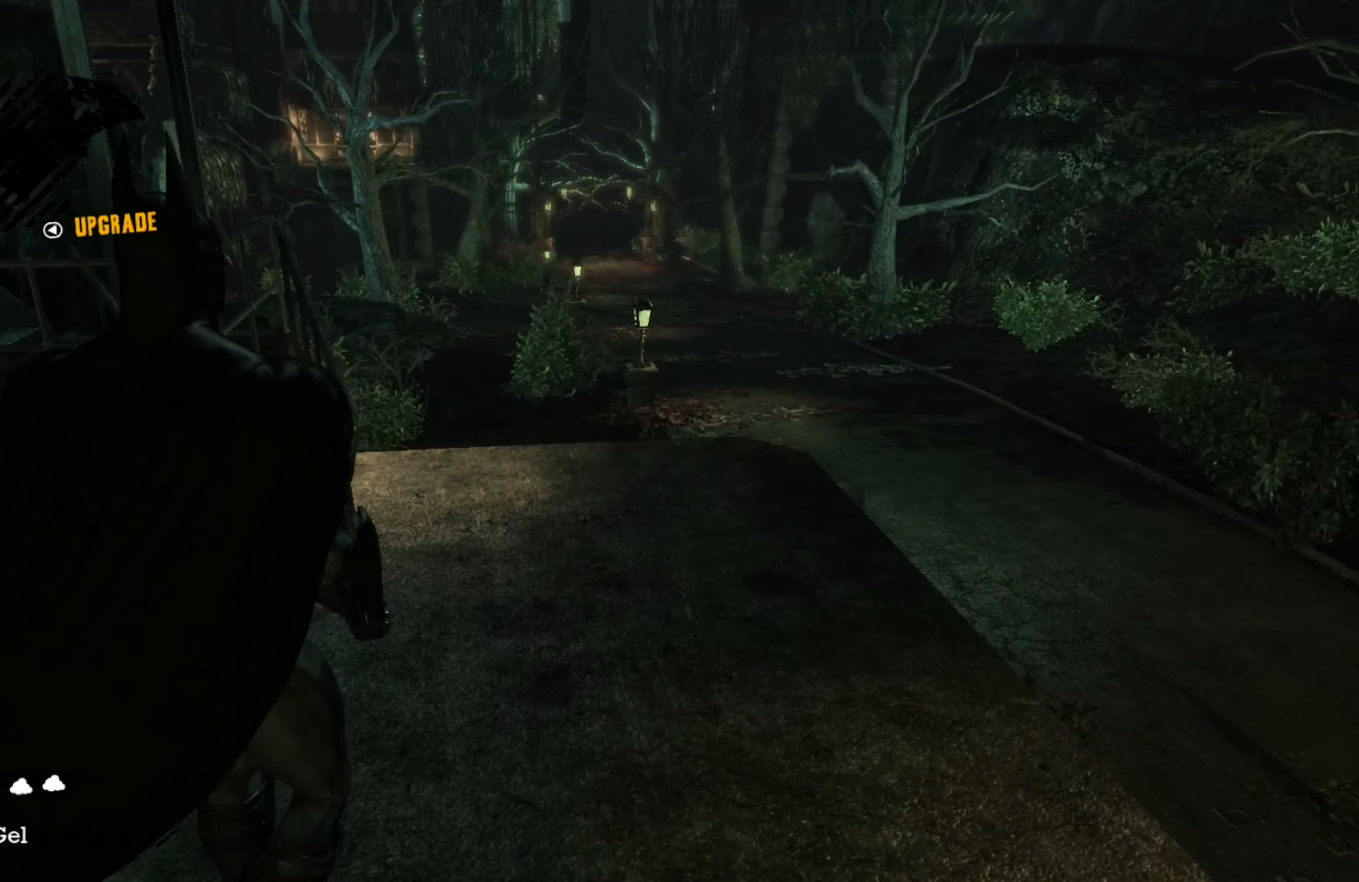
{"buttons": [], "left_stick": "right", "right_stick": "center", "events": [[120, "left_stick", "up-right"], [240, "right_stick", "center"], [260, "left_stick", "right"]]}
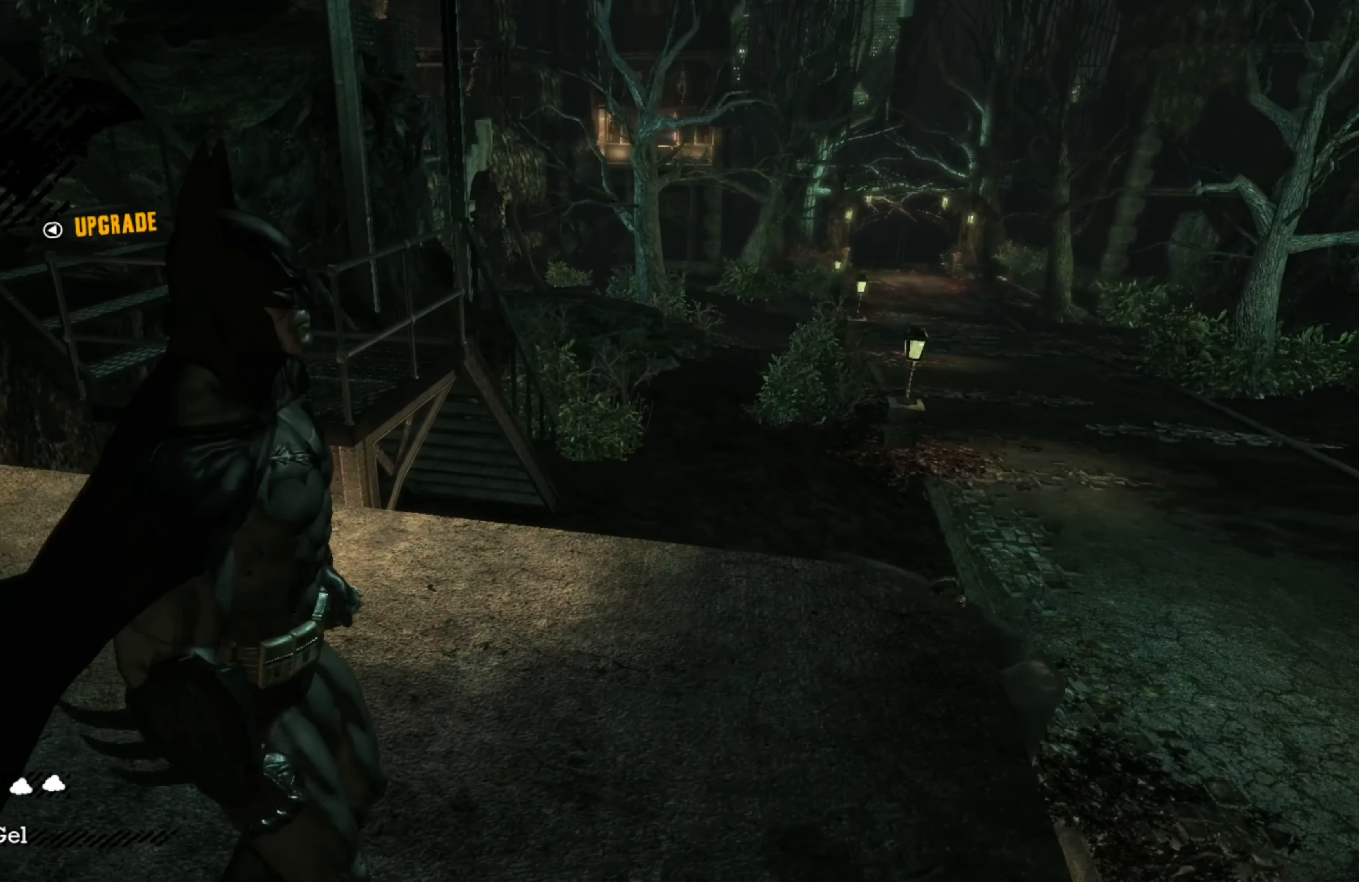
{"buttons": [], "left_stick": "center", "right_stick": "center", "events": [[400, "left_stick", "center"]]}
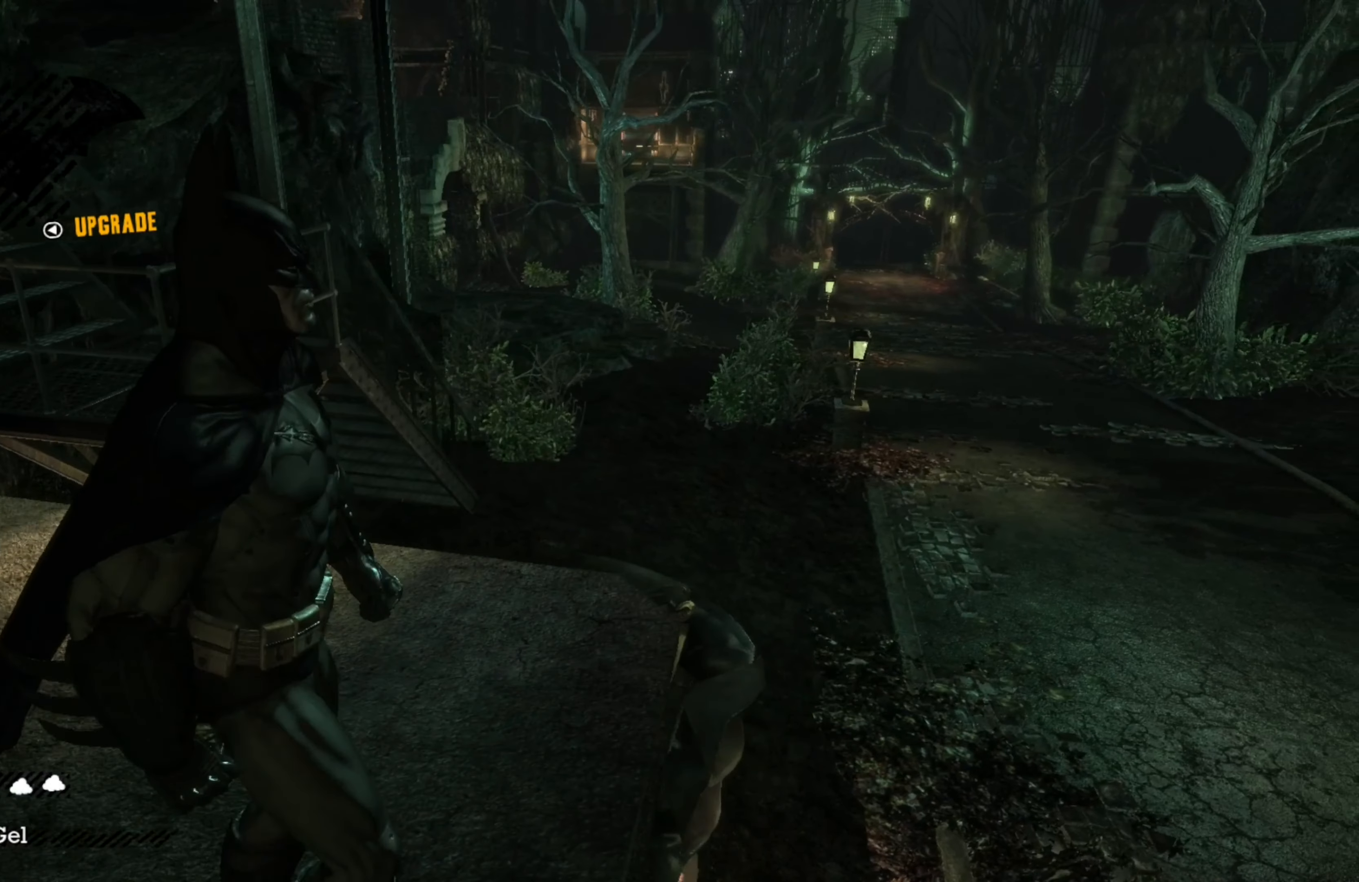
{"buttons": [], "left_stick": "center", "right_stick": "center", "events": []}
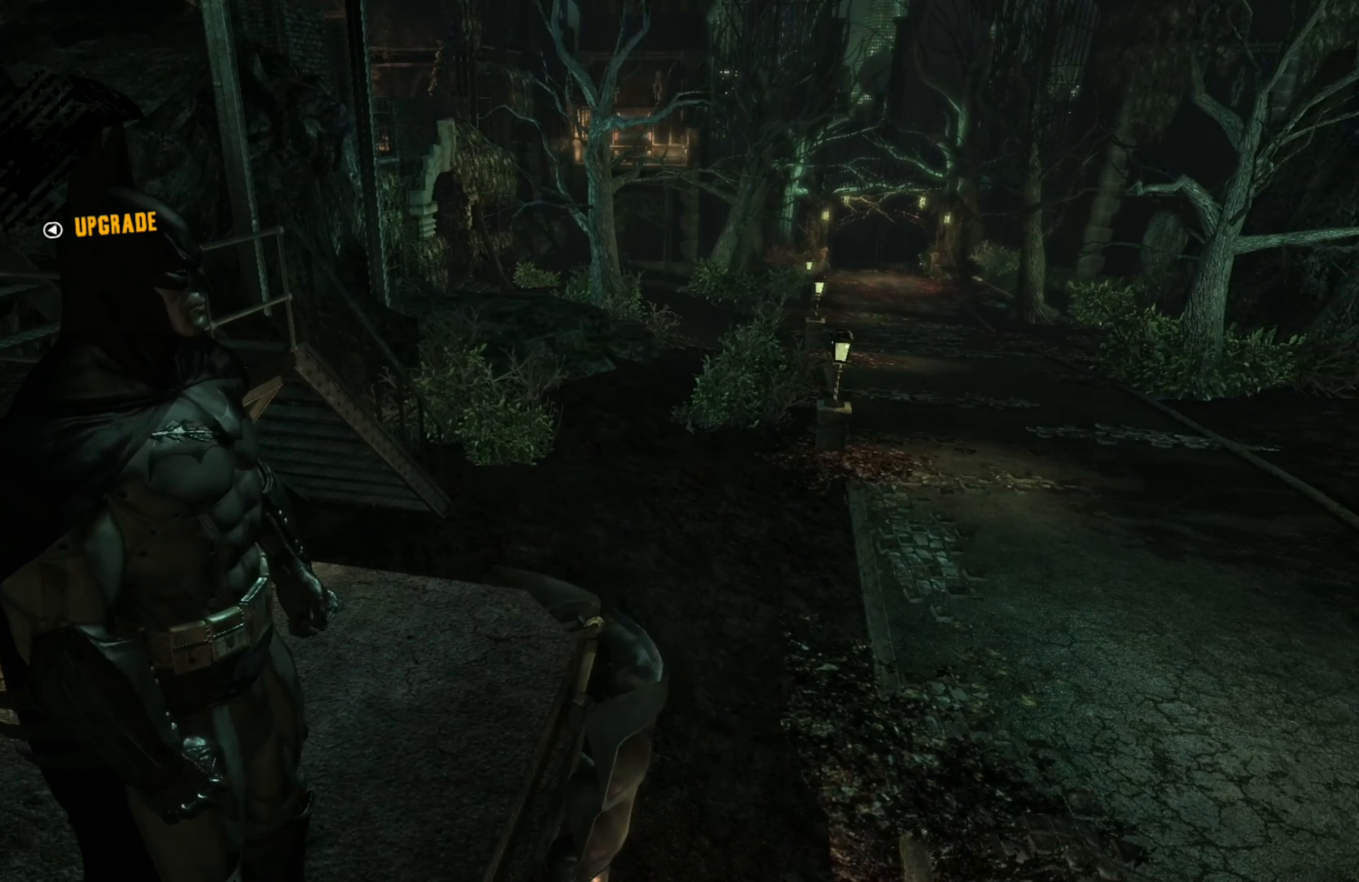
{"buttons": [], "left_stick": "center", "right_stick": "center", "events": []}
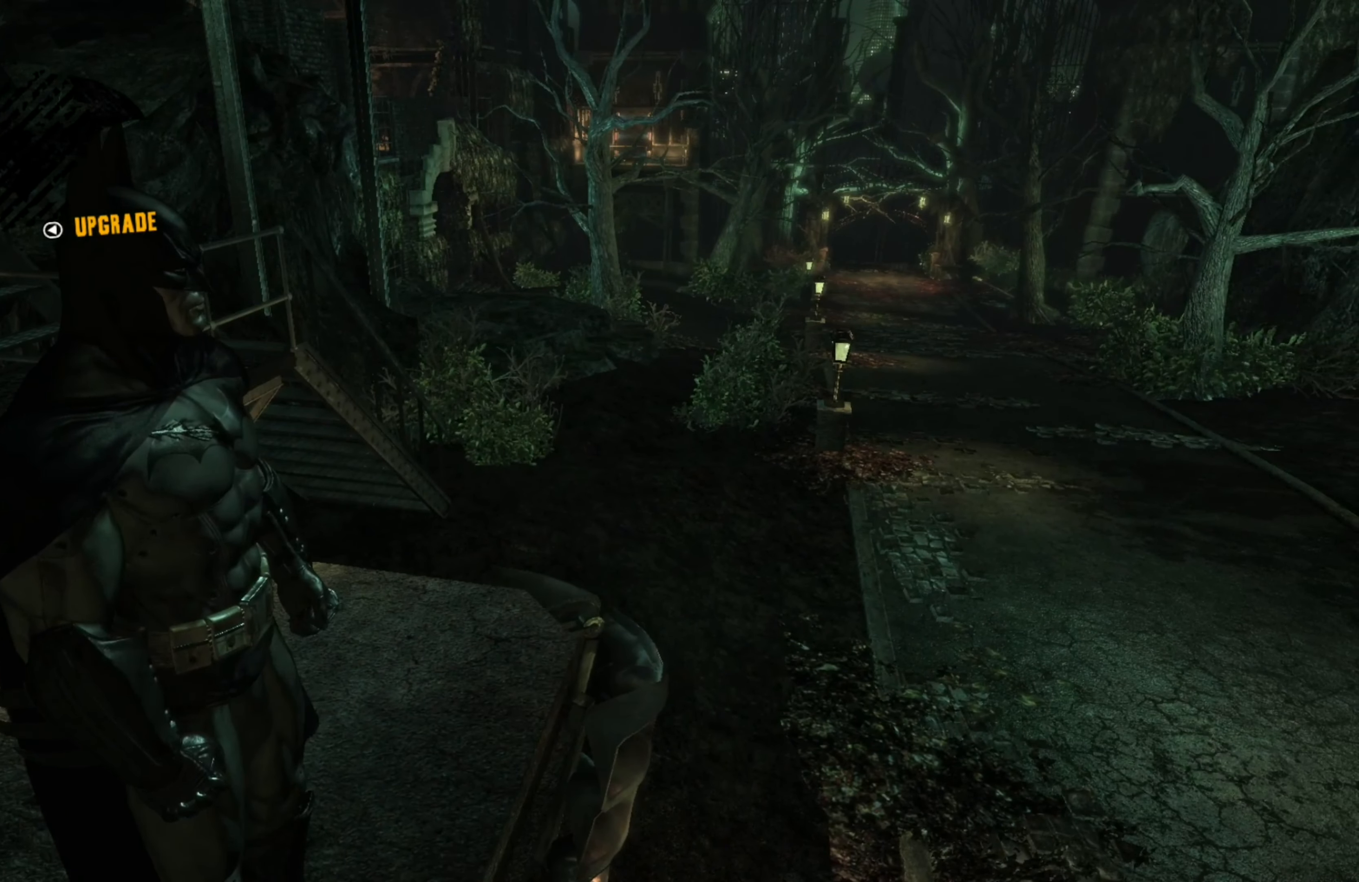
{"buttons": [], "left_stick": "center", "right_stick": "center", "events": []}
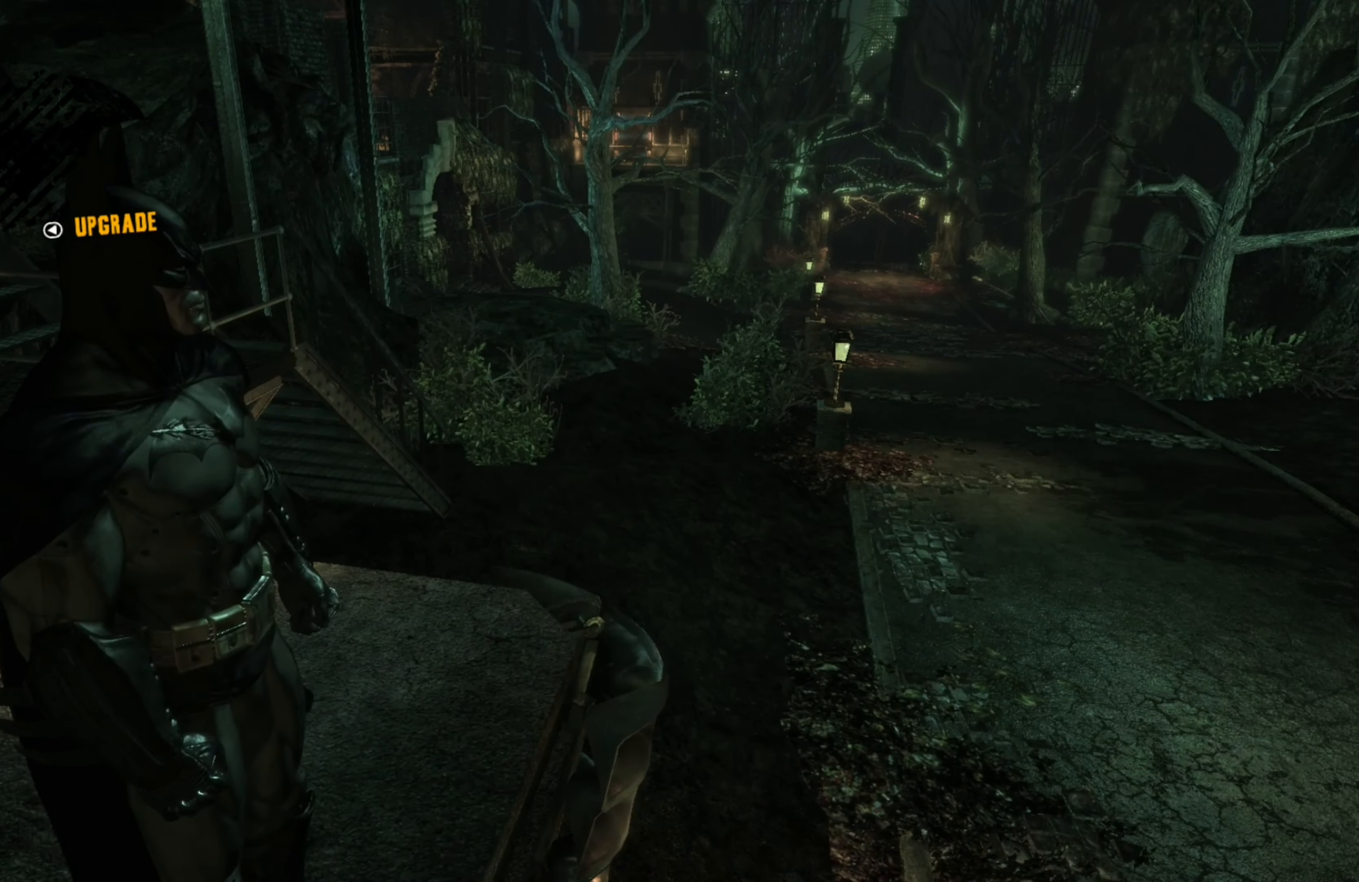
{"buttons": [], "left_stick": "center", "right_stick": "center", "events": [[120, "SELECT", "down"], [300, "SELECT", "up"]]}
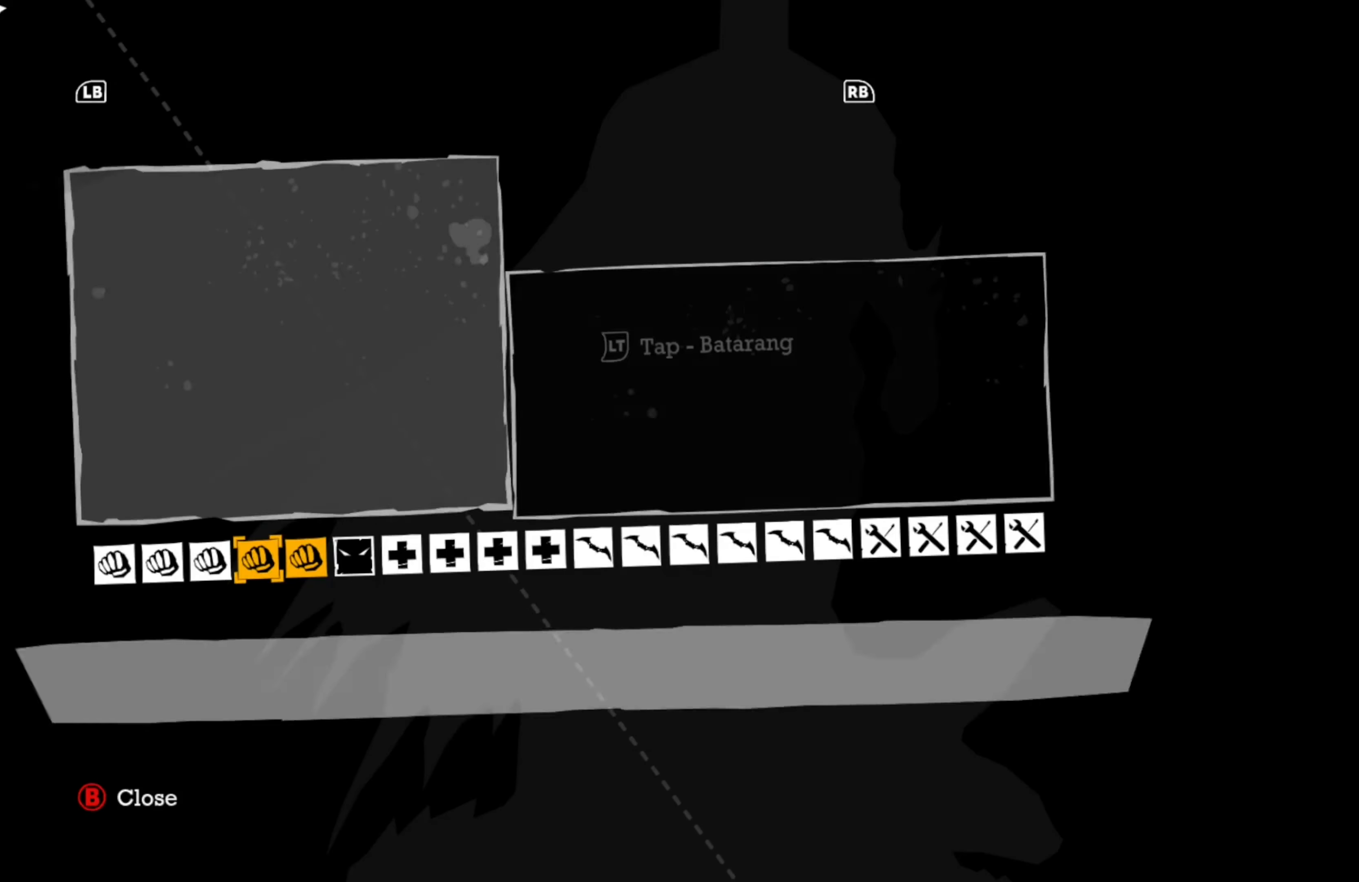
{"buttons": [], "left_stick": "center", "right_stick": "center", "events": []}
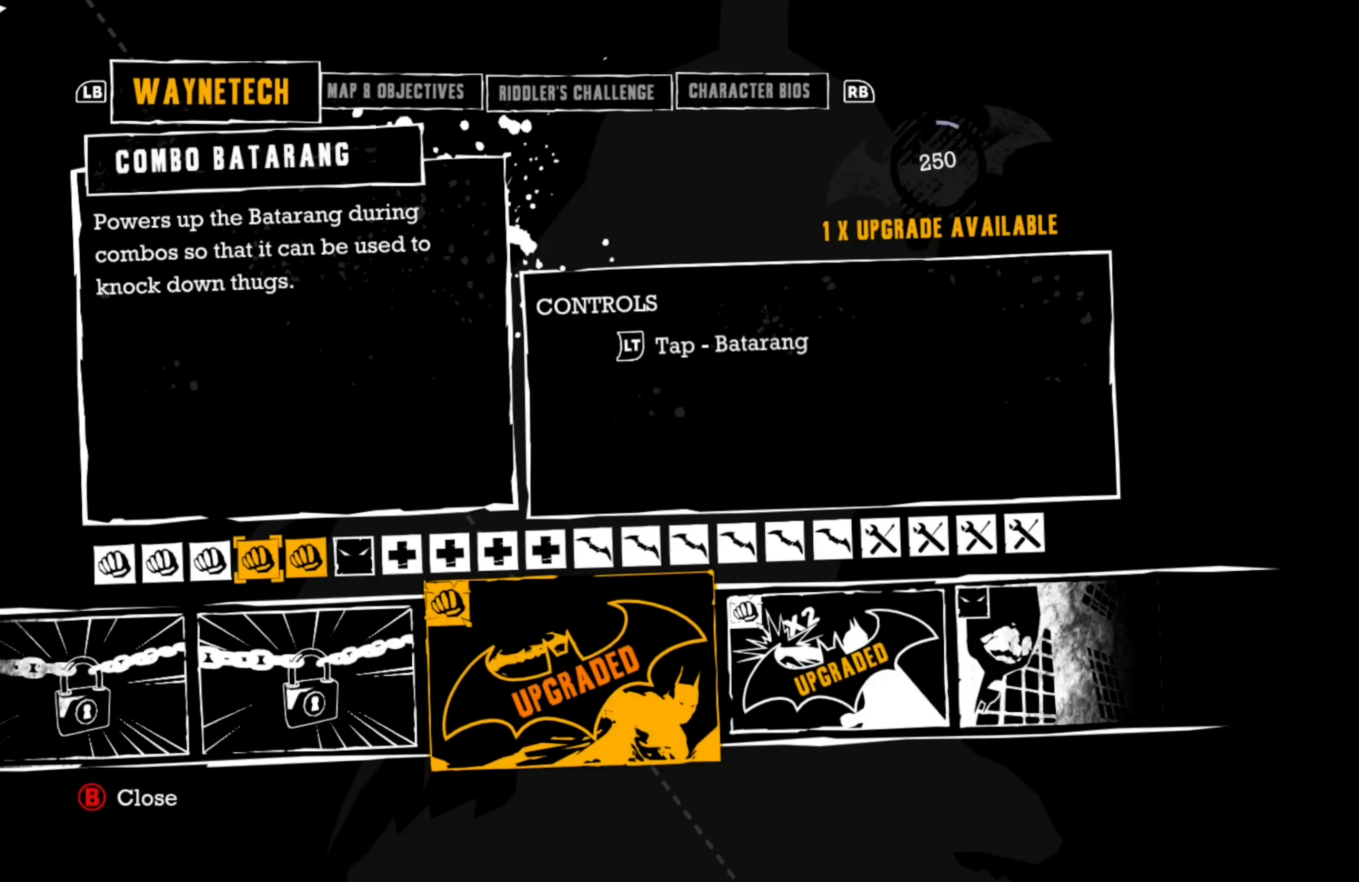
{"buttons": [], "left_stick": "center", "right_stick": "center", "events": []}
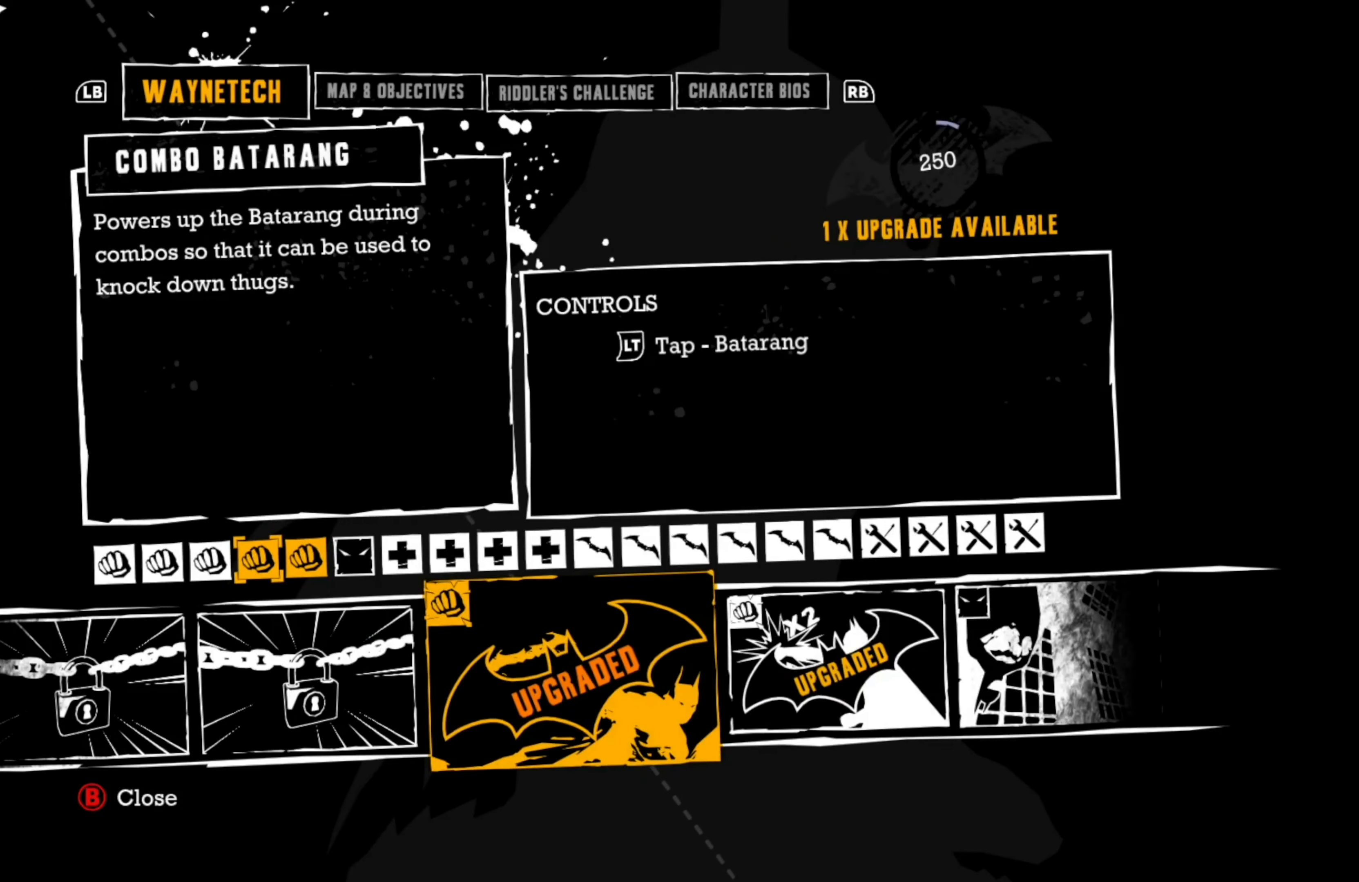
{"buttons": [], "left_stick": "center", "right_stick": "center", "events": []}
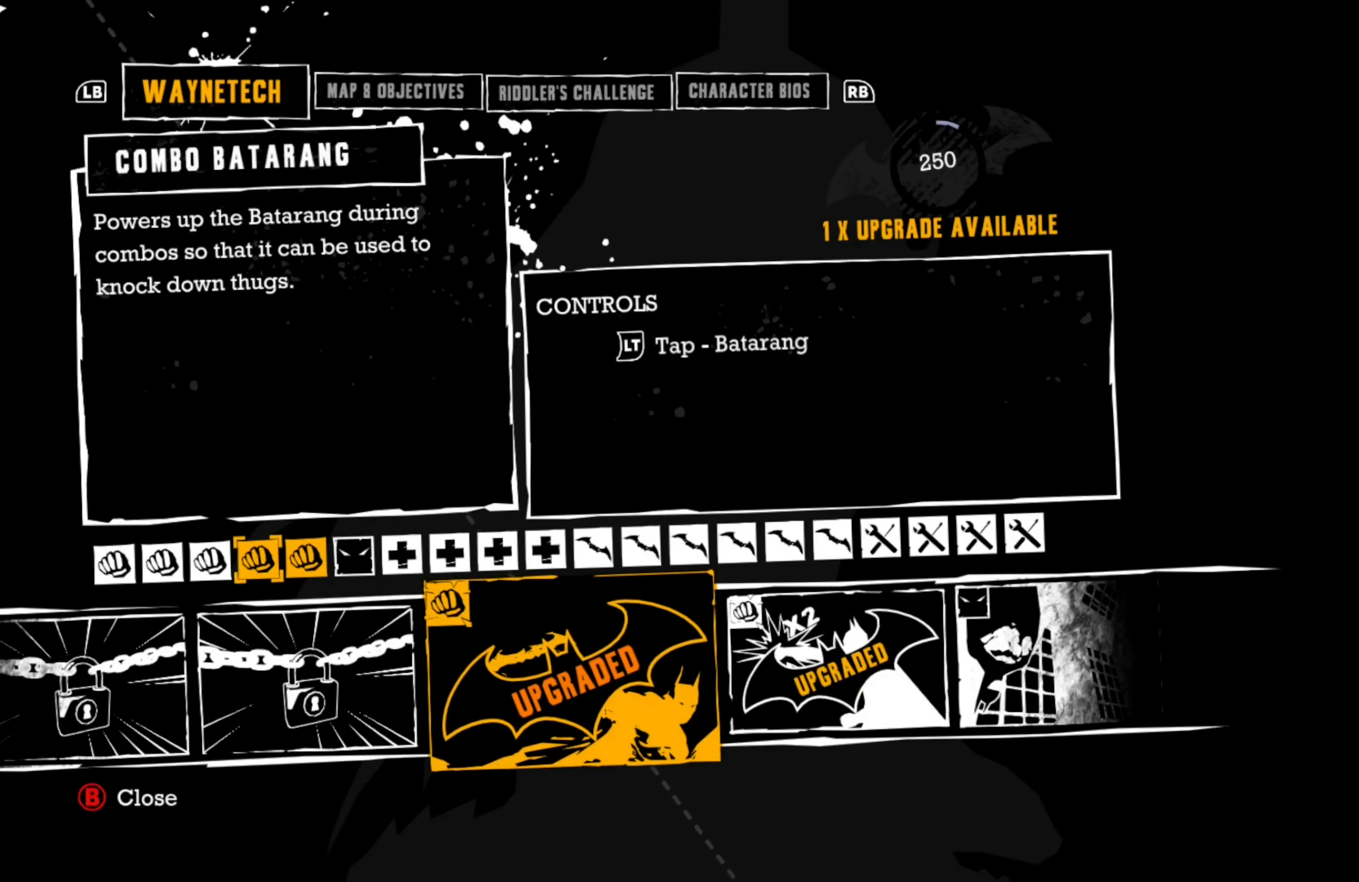
{"buttons": [], "left_stick": "center", "right_stick": "center", "events": []}
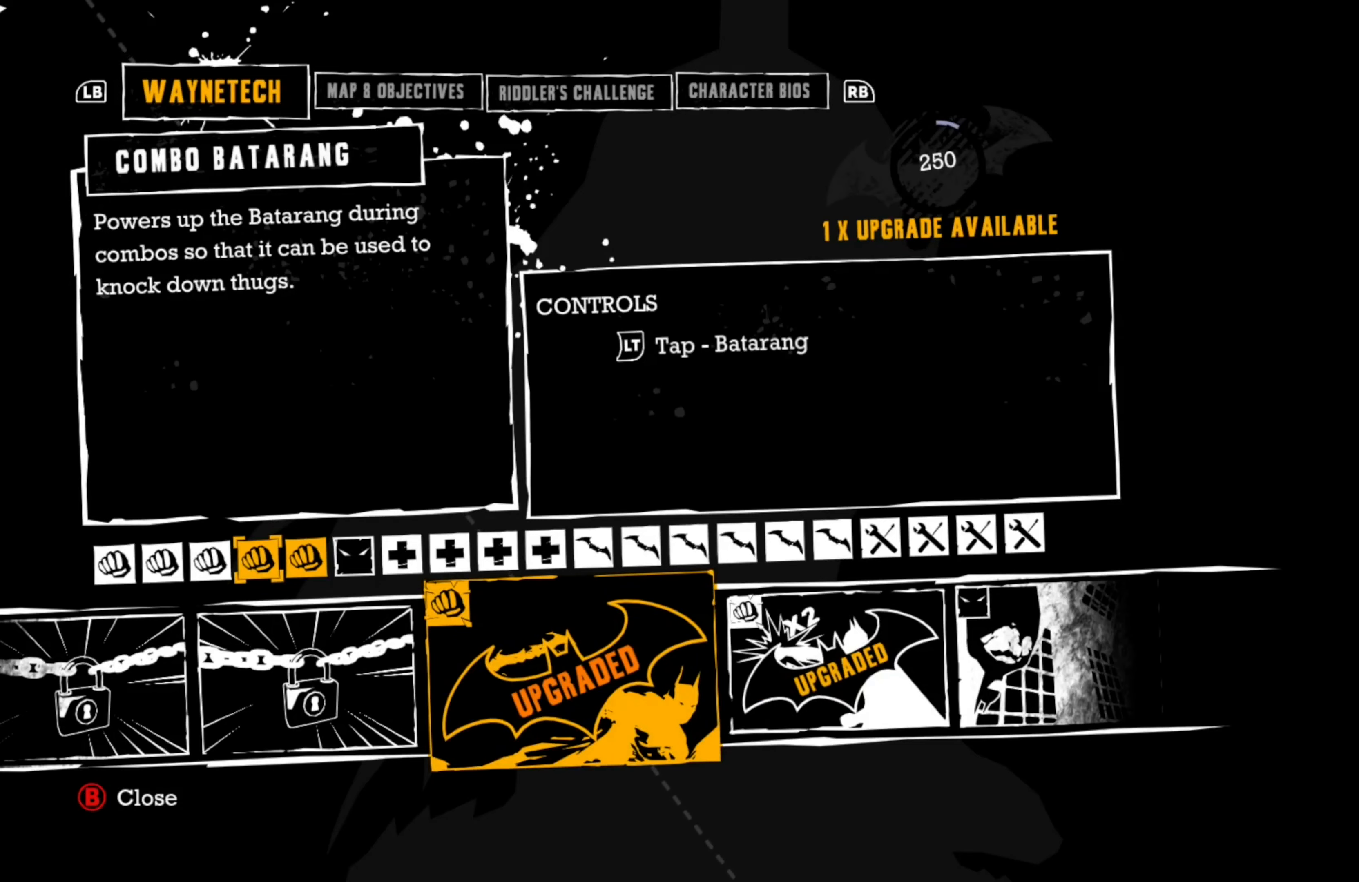
{"buttons": [], "left_stick": "center", "right_stick": "center", "events": []}
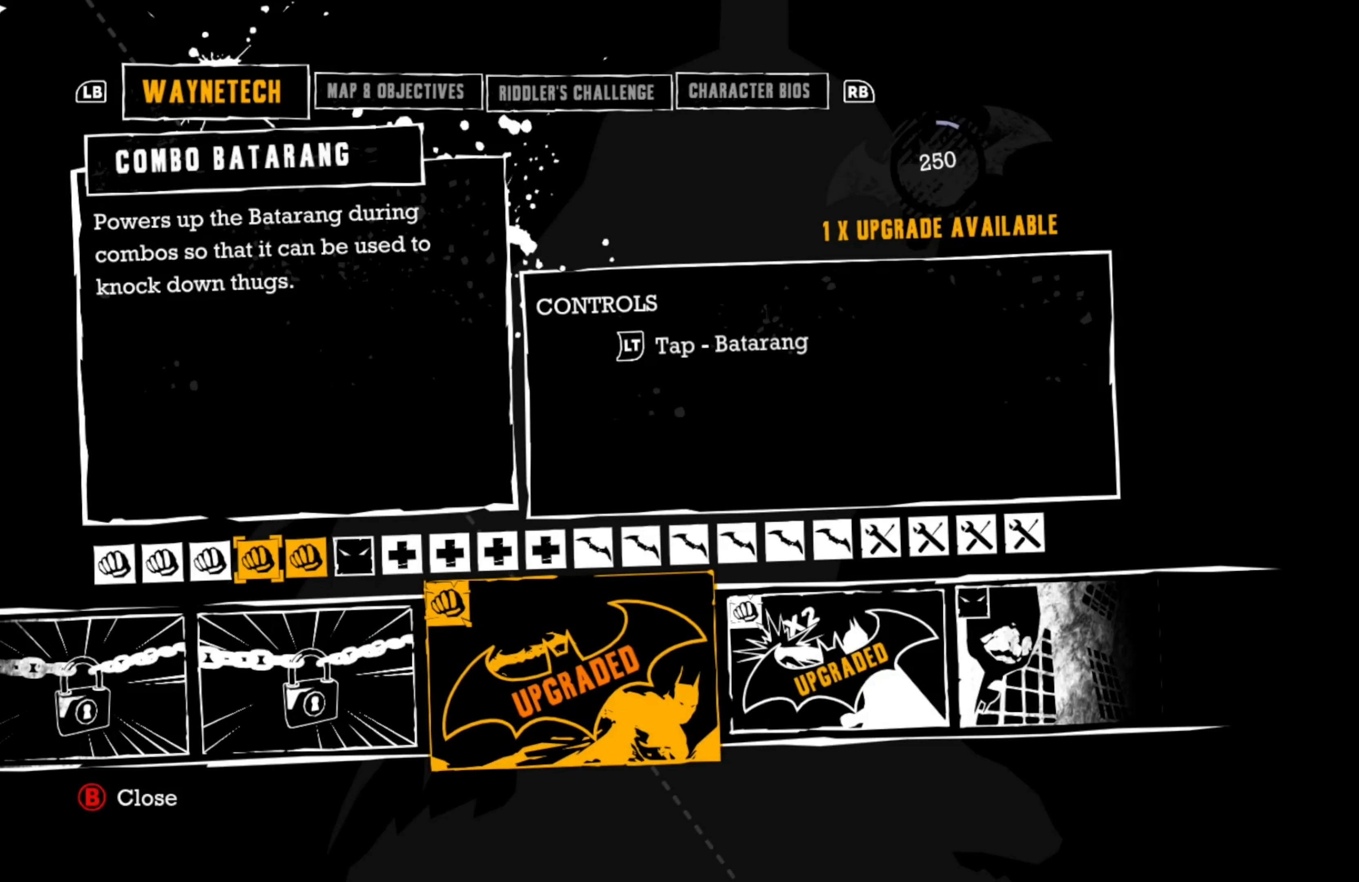
{"buttons": [], "left_stick": "center", "right_stick": "center", "events": []}
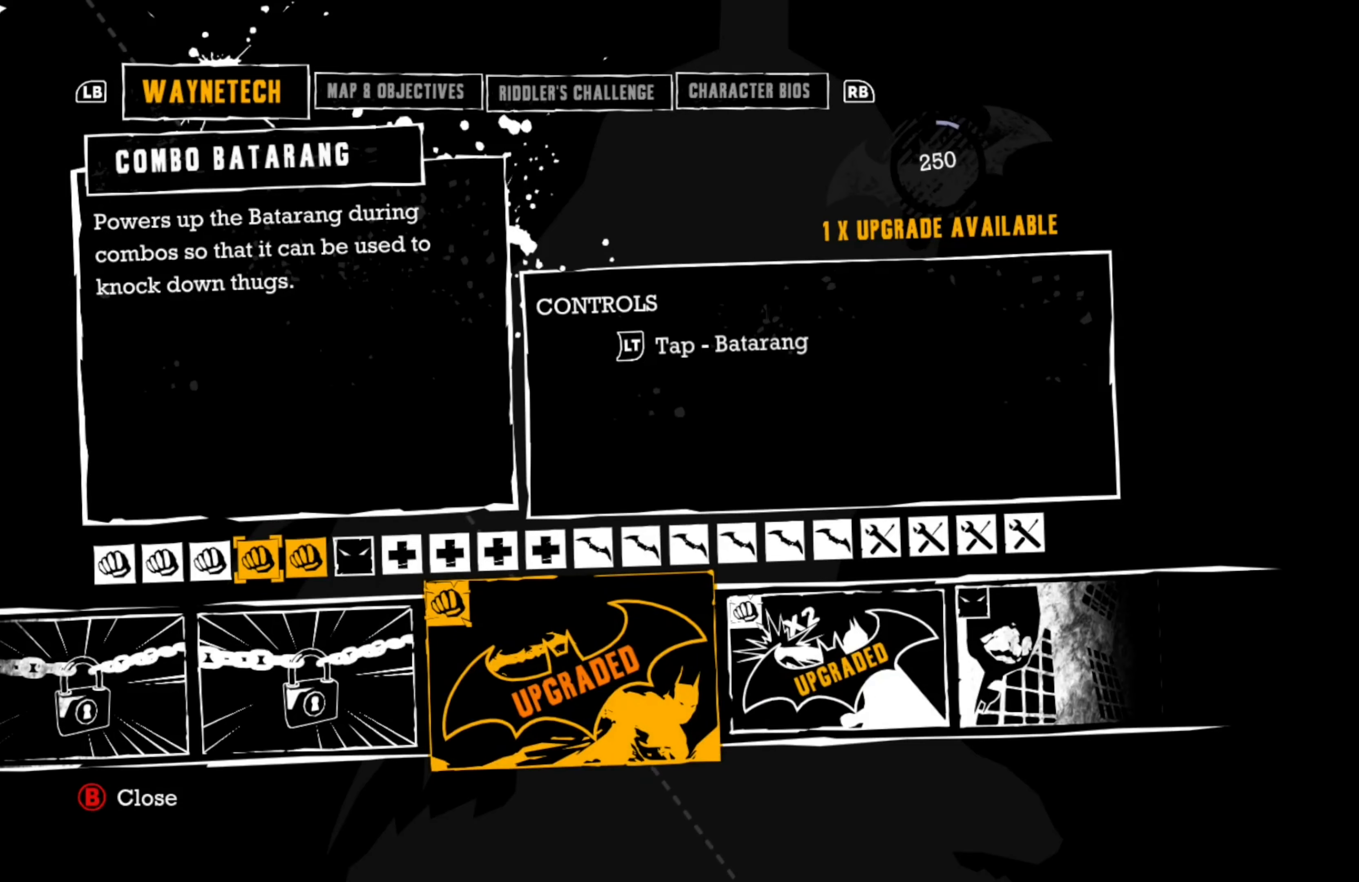
{"buttons": [], "left_stick": "center", "right_stick": "center", "events": [[80, "DPAD_RIGHT", "down"], [220, "DPAD_RIGHT", "up"]]}
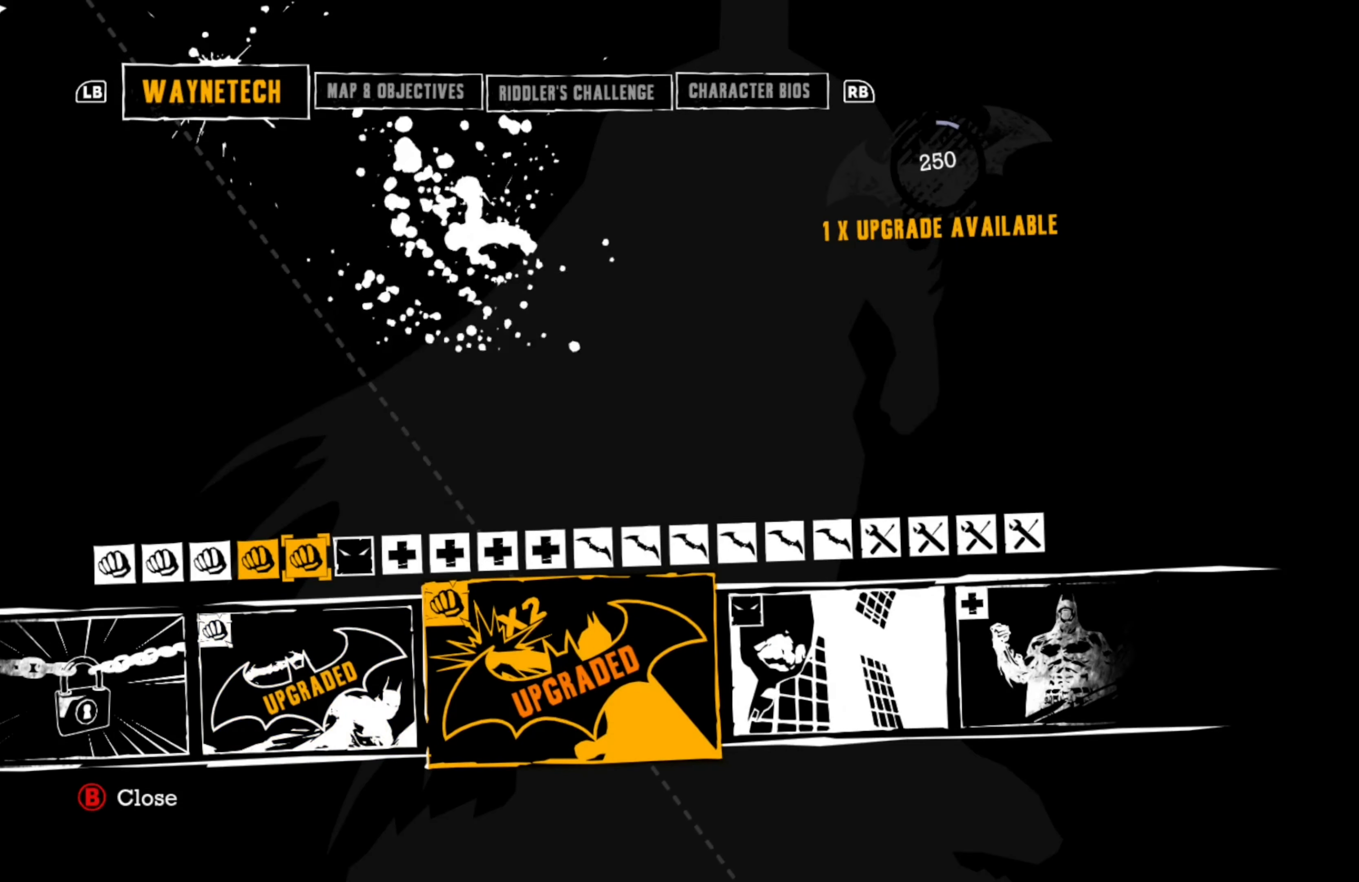
{"buttons": [], "left_stick": "center", "right_stick": "center", "events": []}
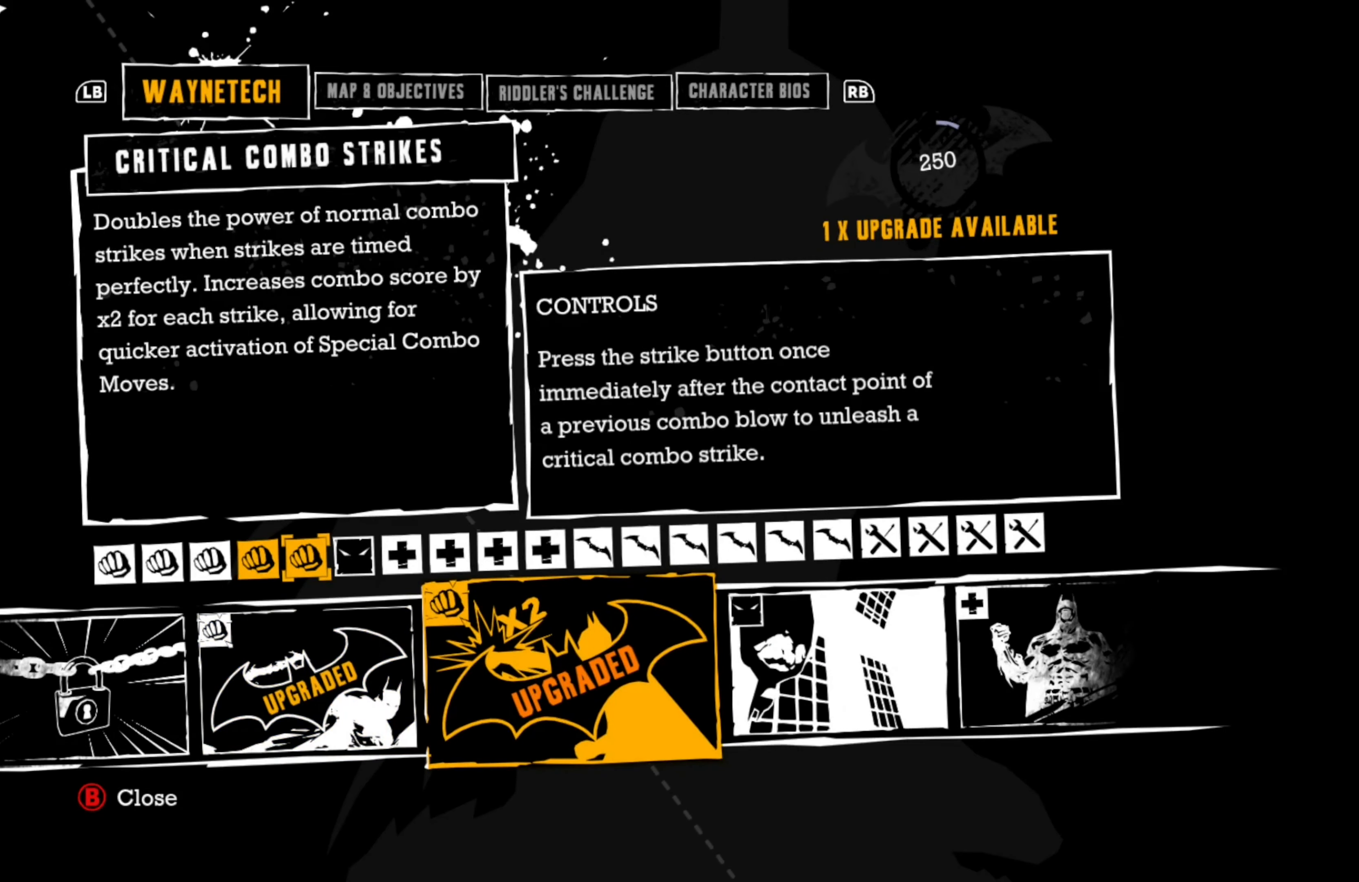
{"buttons": [], "left_stick": "center", "right_stick": "center", "events": []}
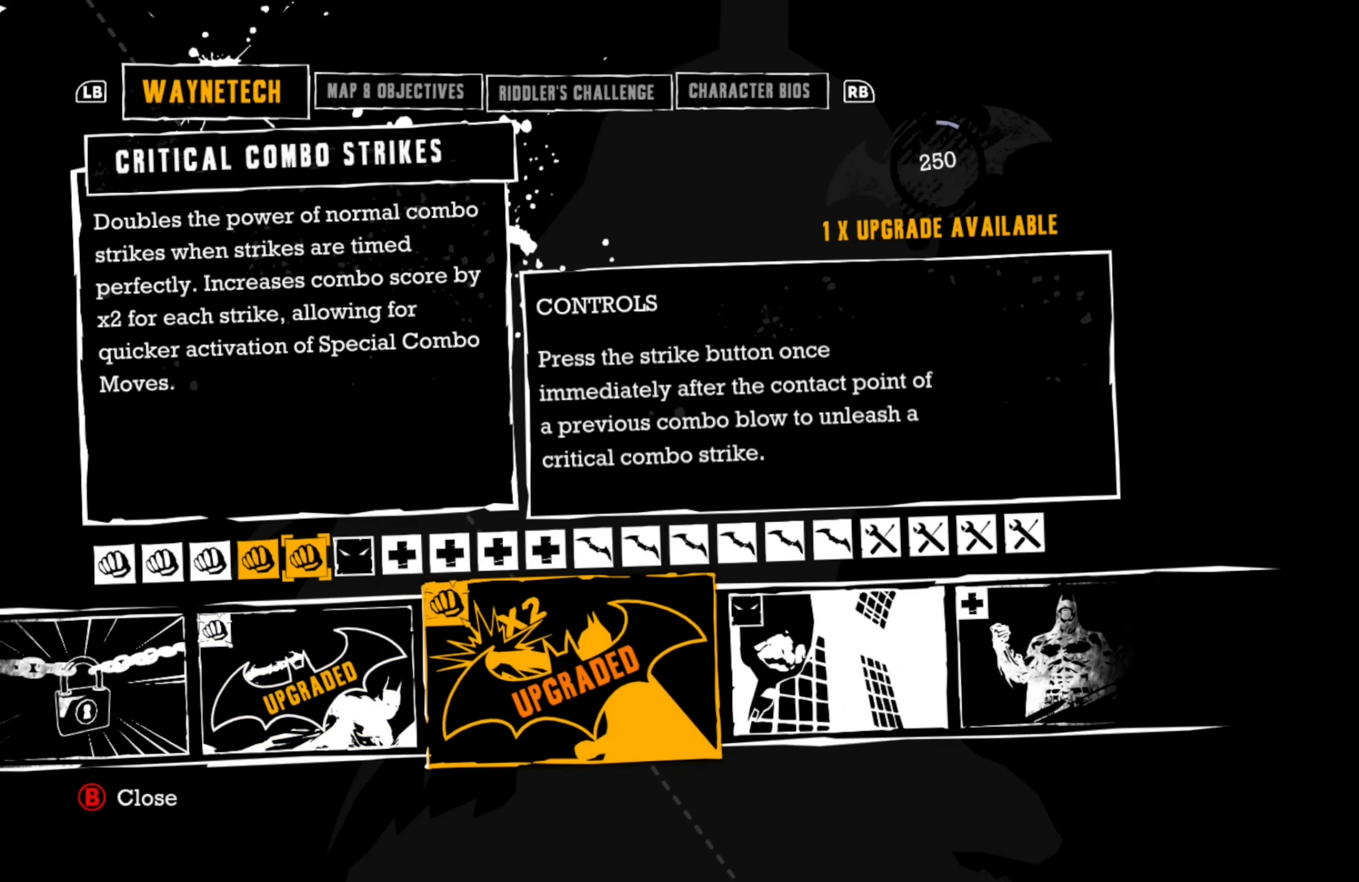
{"buttons": [], "left_stick": "center", "right_stick": "center", "events": []}
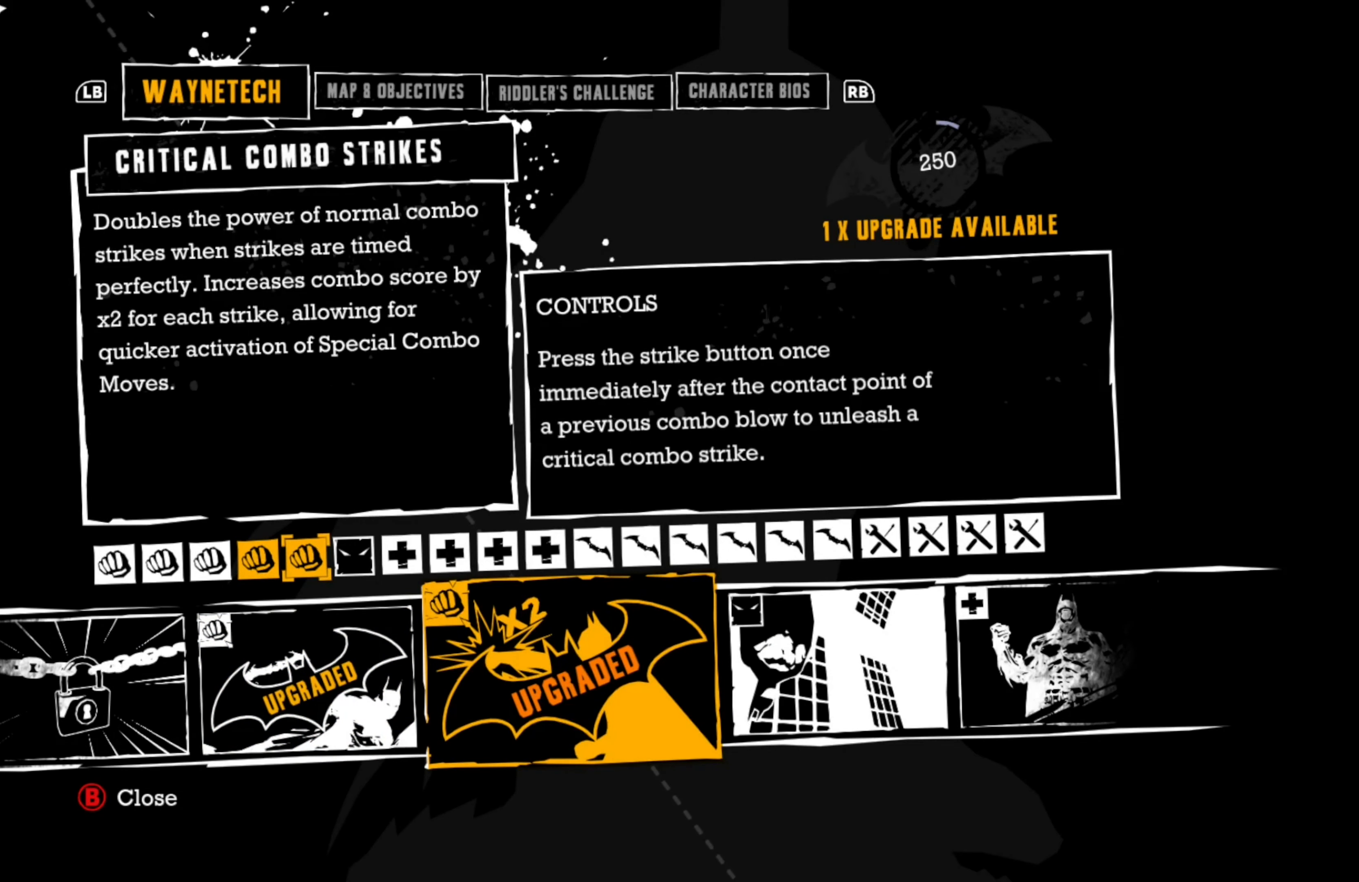
{"buttons": [], "left_stick": "center", "right_stick": "center", "events": [[20, "DPAD_RIGHT", "down"], [120, "DPAD_RIGHT", "up"]]}
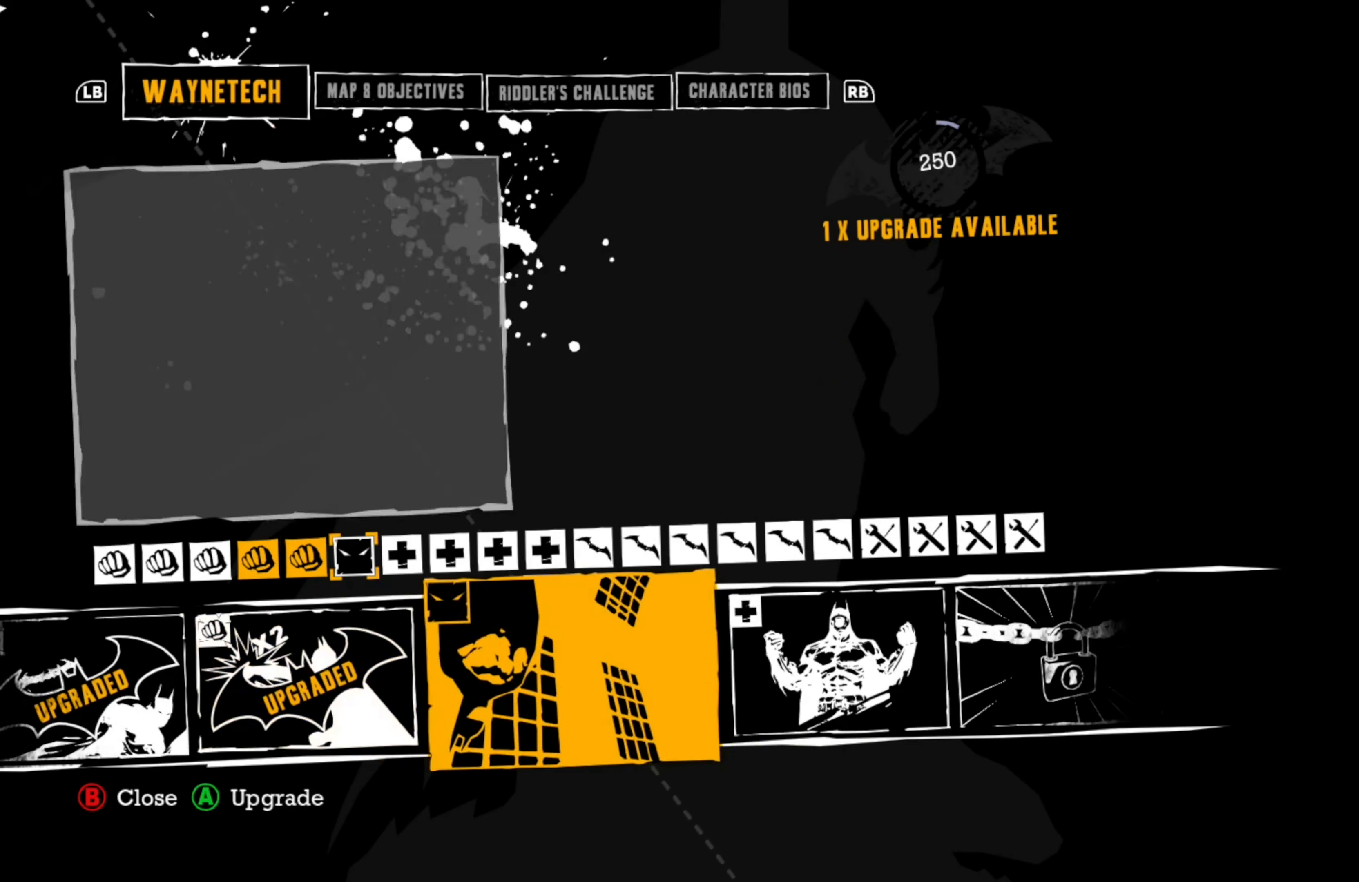
{"buttons": [], "left_stick": "center", "right_stick": "center", "events": []}
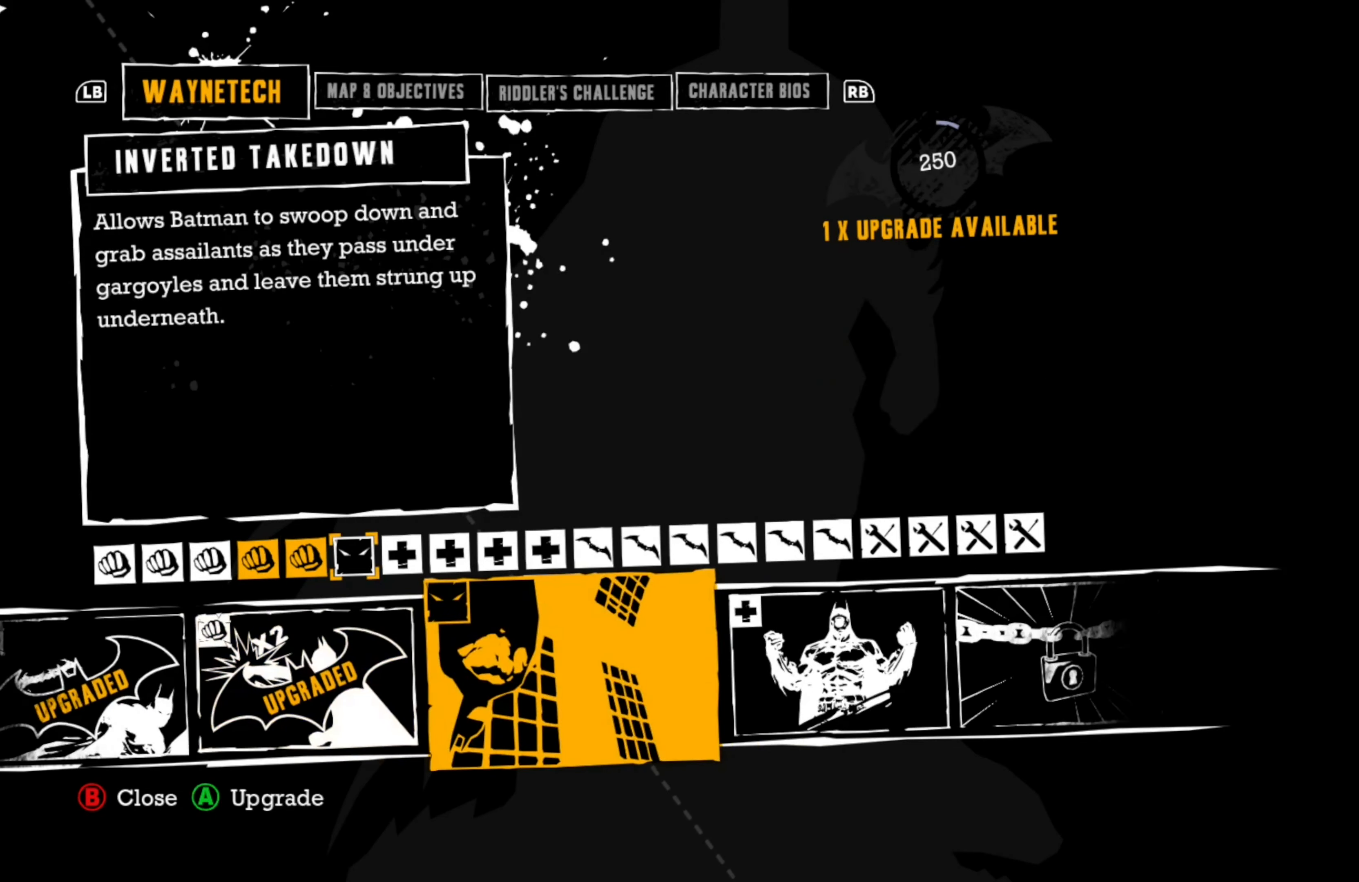
{"buttons": [], "left_stick": "center", "right_stick": "center", "events": [[260, "A", "down"], [360, "A", "up"]]}